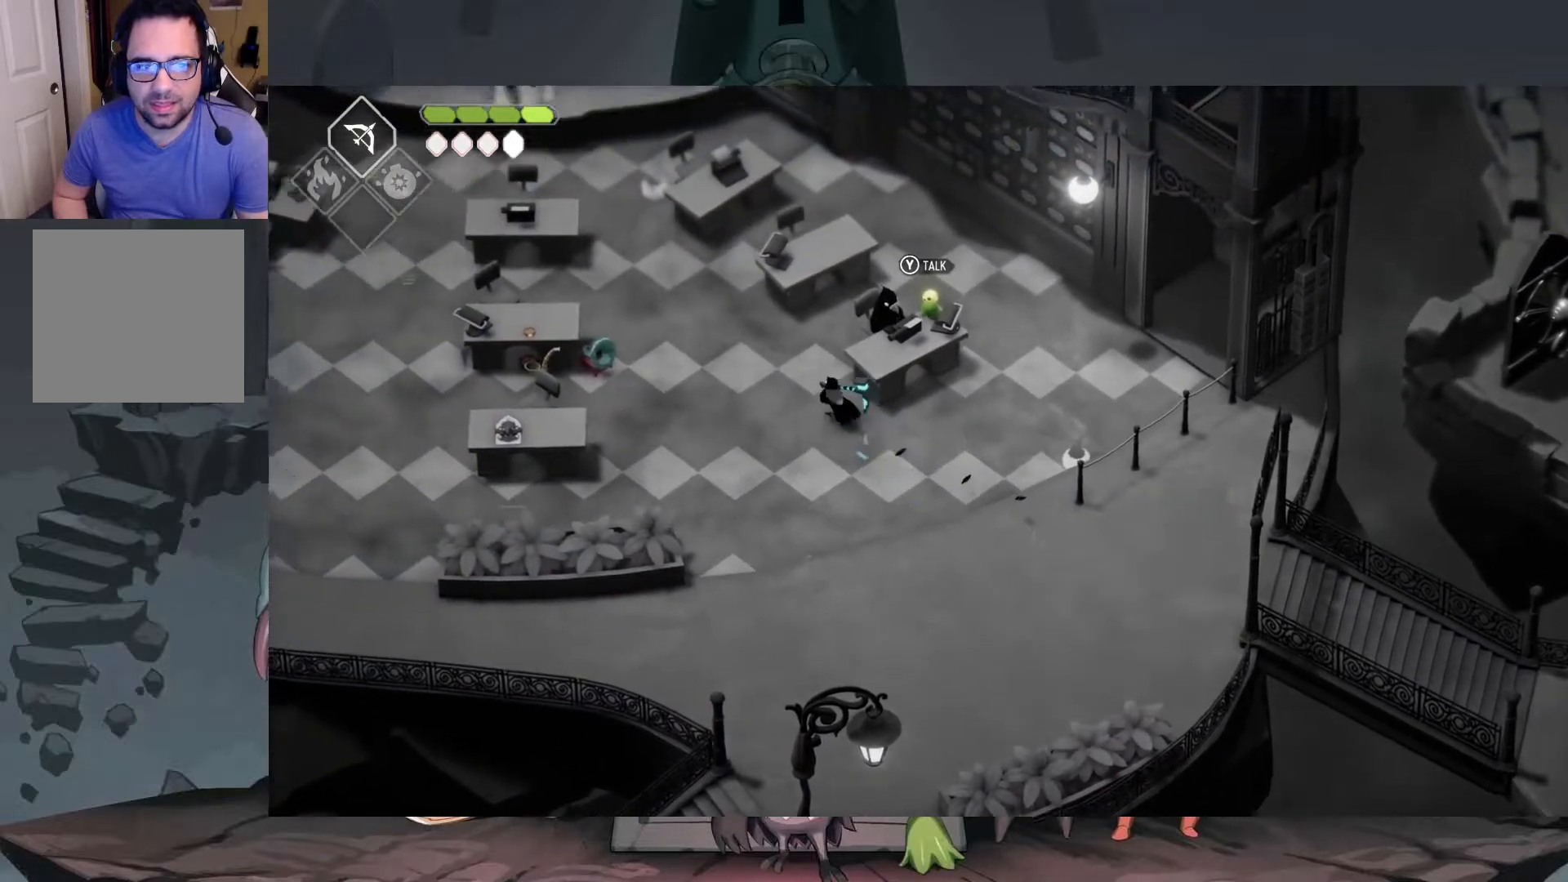
Gameplay with a controller (Xbox layout); each line is a JSON object with the inputs held at the frame after it. "events" lists button and stick changes between this image and that frame as [ms after this image, input, new state], when the widget could be followed in between.
{"buttons": [], "left_stick": "up-left", "right_stick": "center", "events": []}
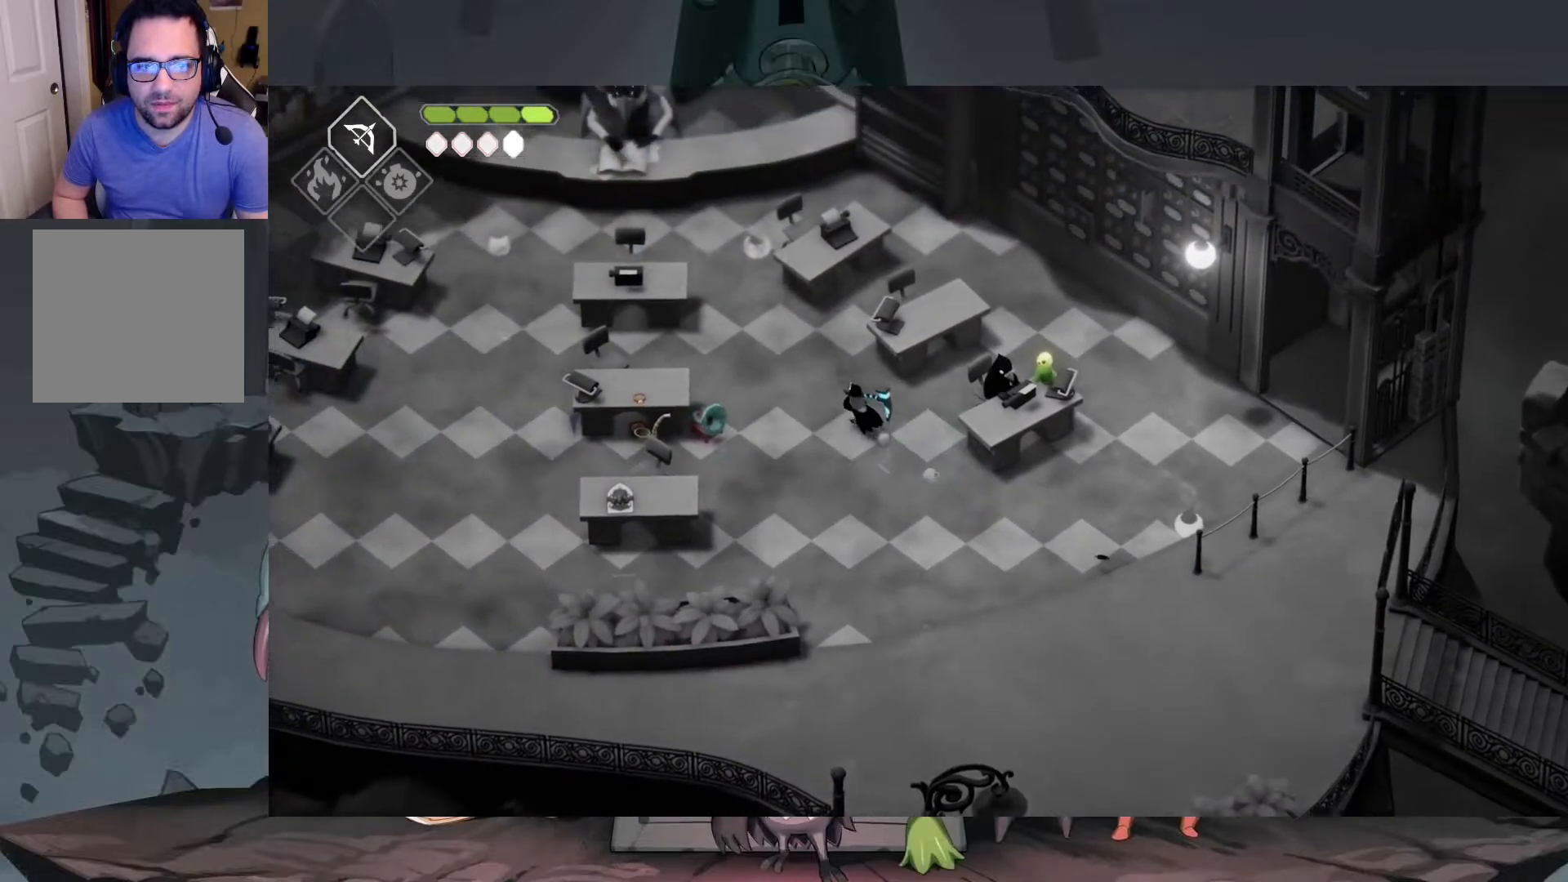
{"buttons": [], "left_stick": "up-left", "right_stick": "center", "events": []}
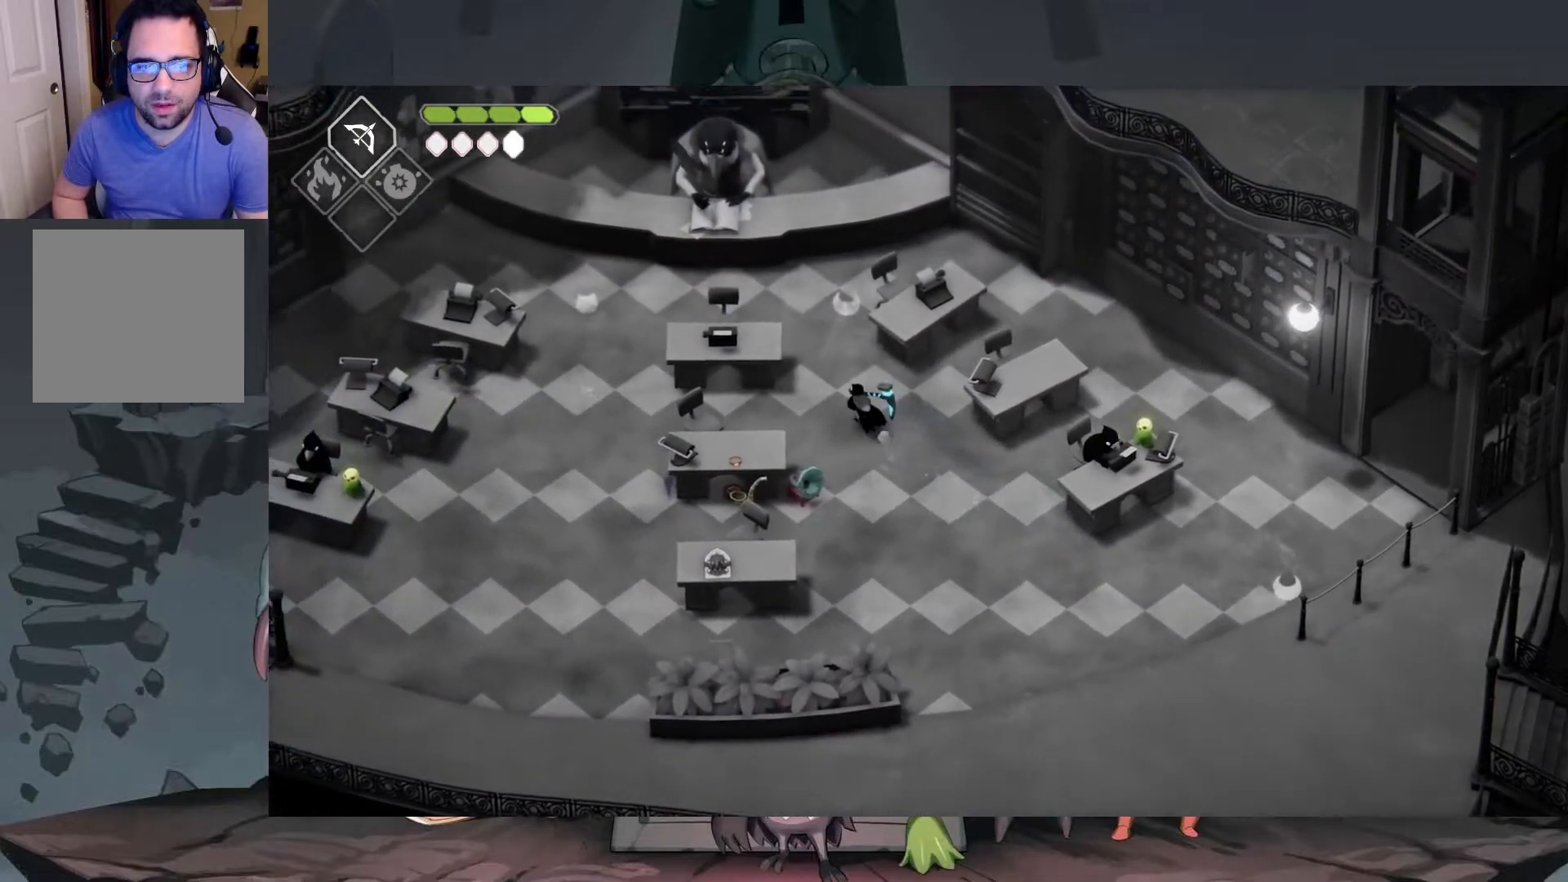
{"buttons": [], "left_stick": "up-left", "right_stick": "center", "events": []}
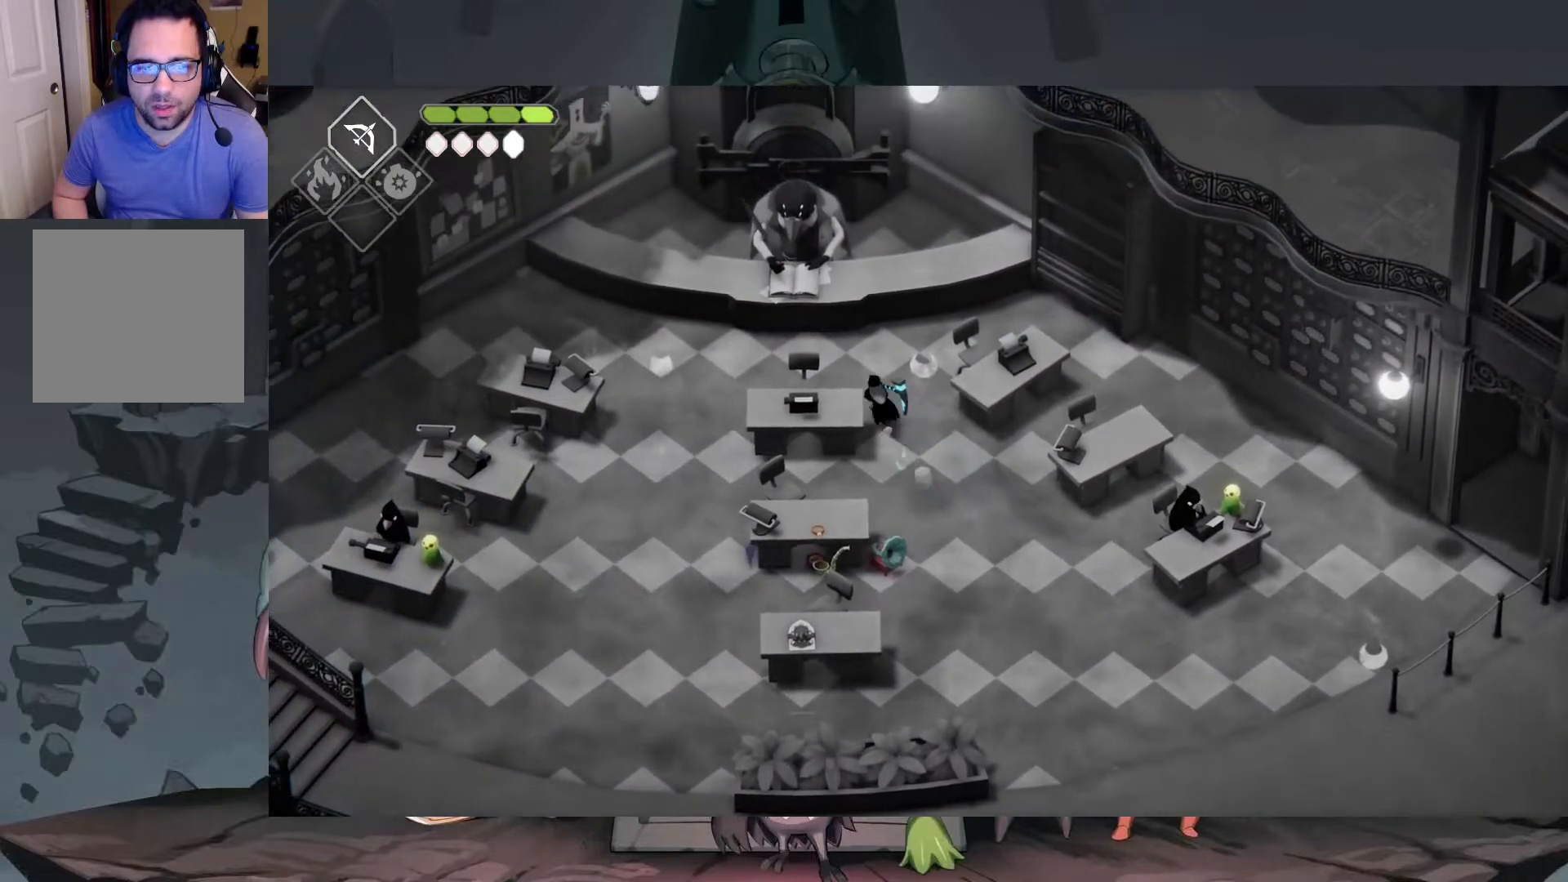
{"buttons": ["Y"], "left_stick": "up", "right_stick": "center", "events": [[417, "left_stick", "up"], [483, "Y", "down"]]}
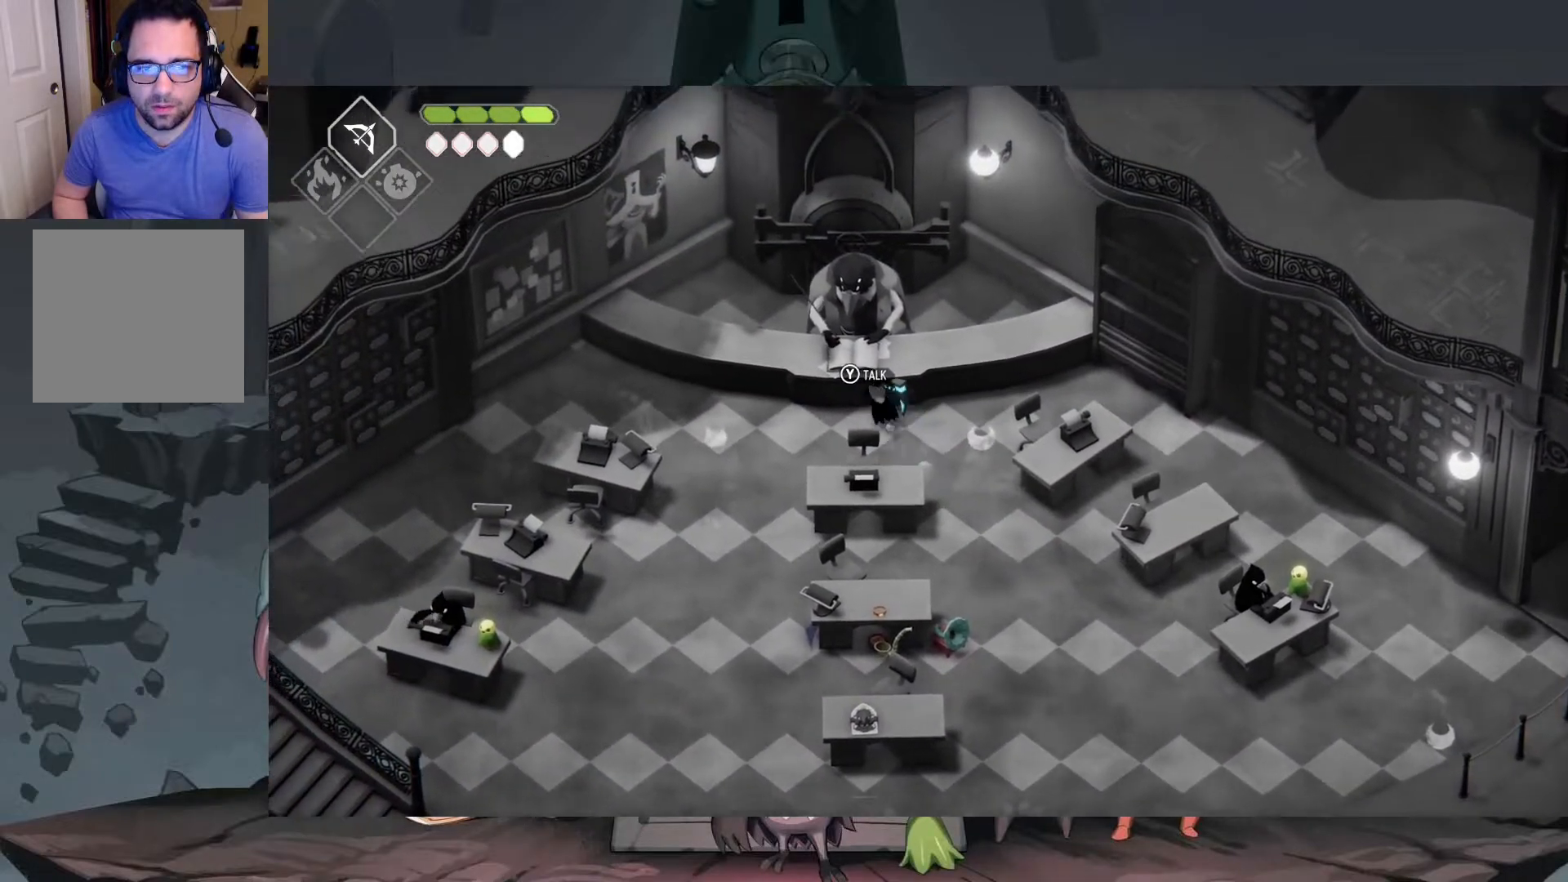
{"buttons": [], "left_stick": "center", "right_stick": "center", "events": [[17, "left_stick", "center"], [117, "Y", "up"]]}
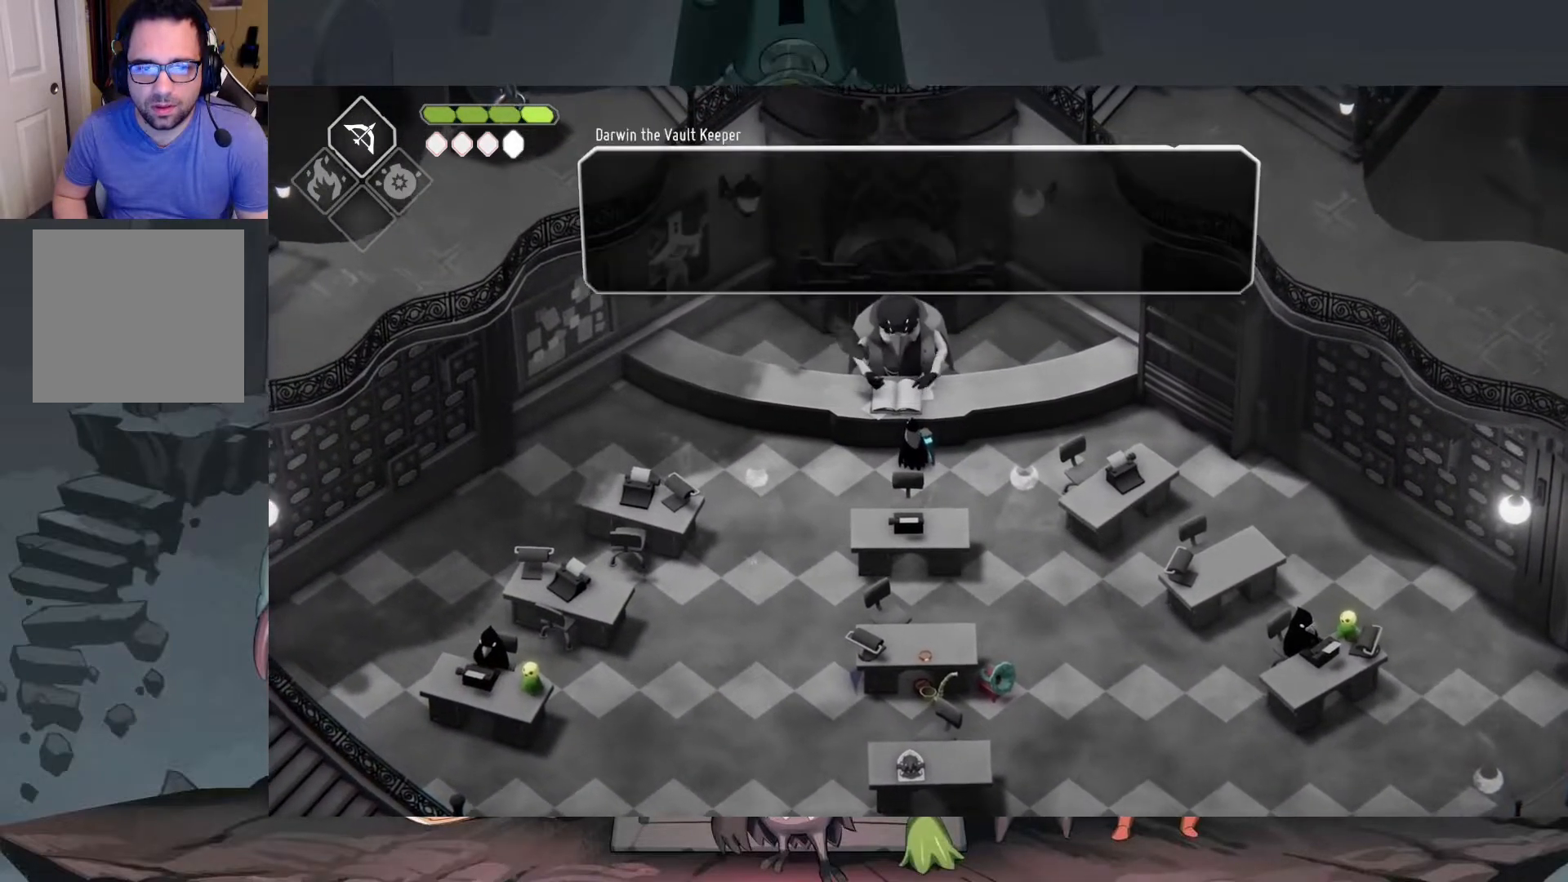
{"buttons": [], "left_stick": "center", "right_stick": "center", "events": []}
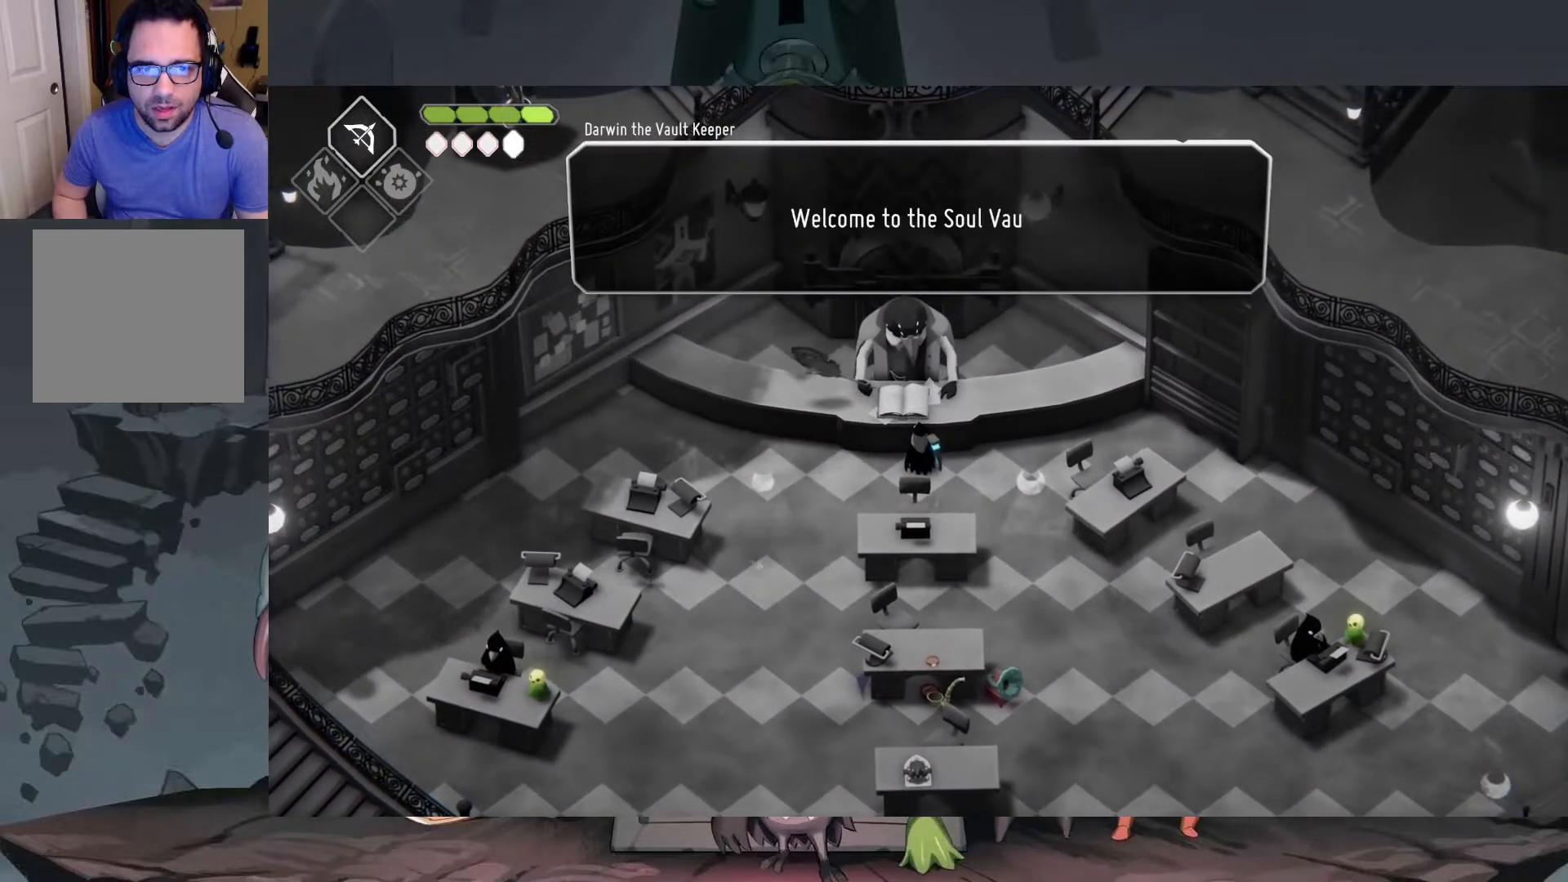
{"buttons": [], "left_stick": "center", "right_stick": "center", "events": []}
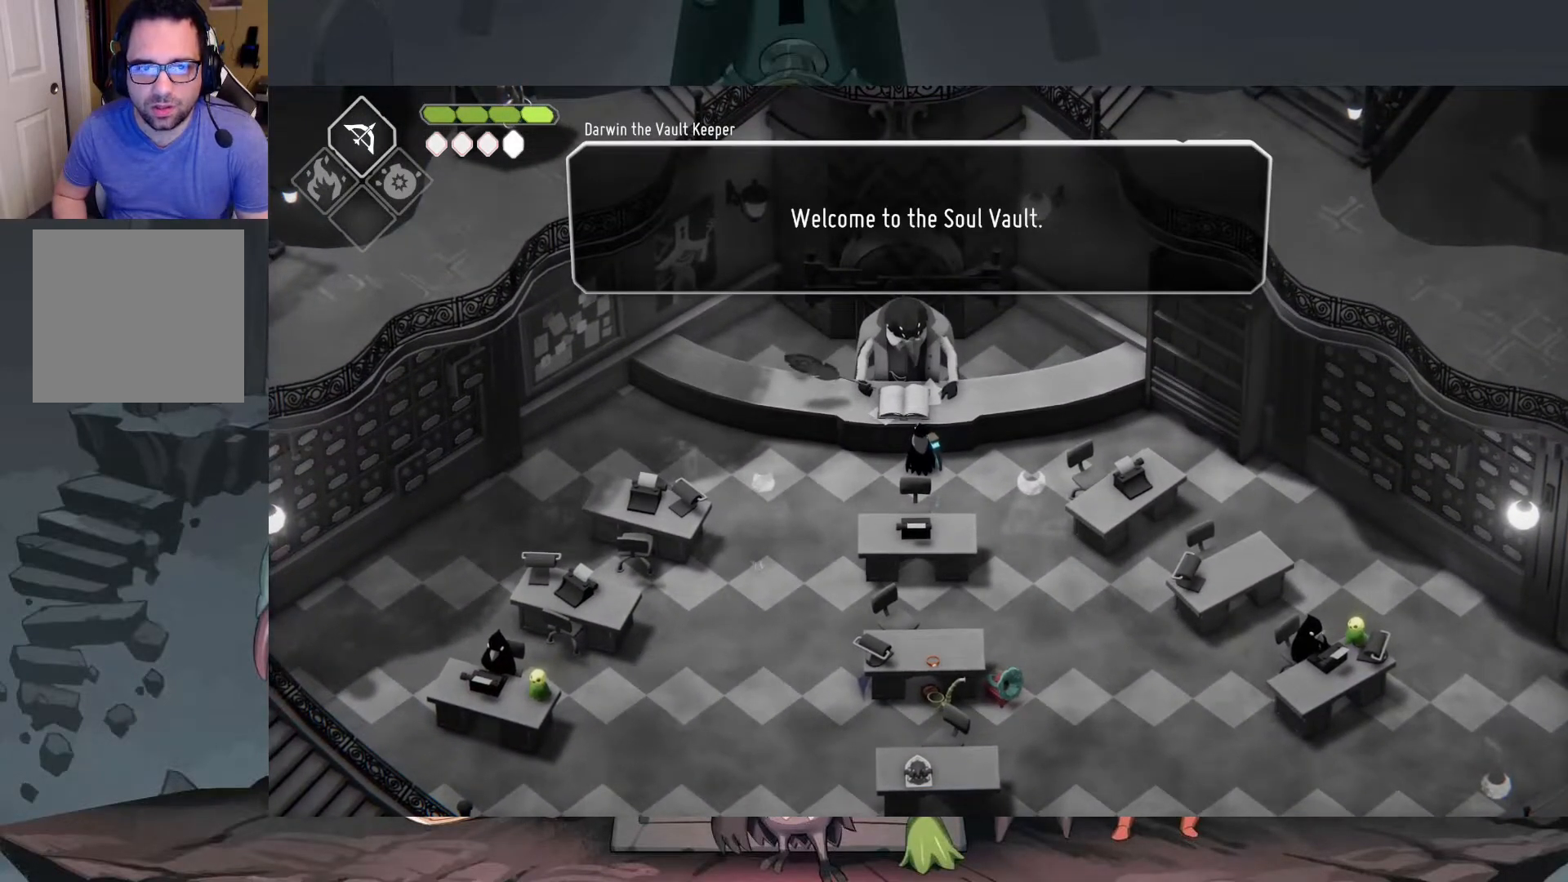
{"buttons": ["A"], "left_stick": "center", "right_stick": "center", "events": [[450, "A", "down"]]}
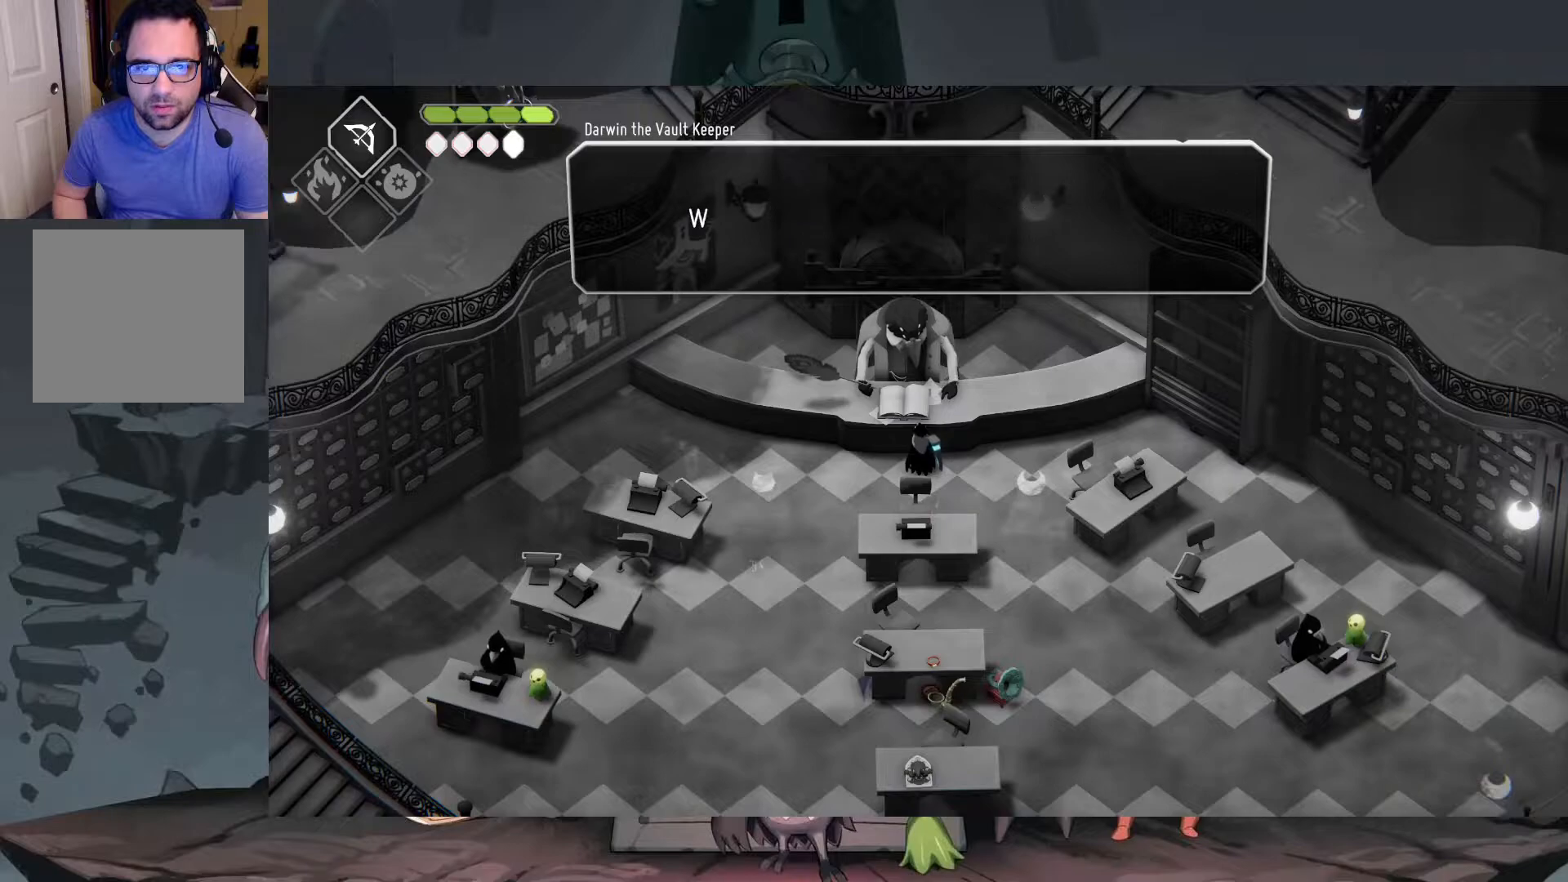
{"buttons": [], "left_stick": "center", "right_stick": "center", "events": [[83, "A", "up"]]}
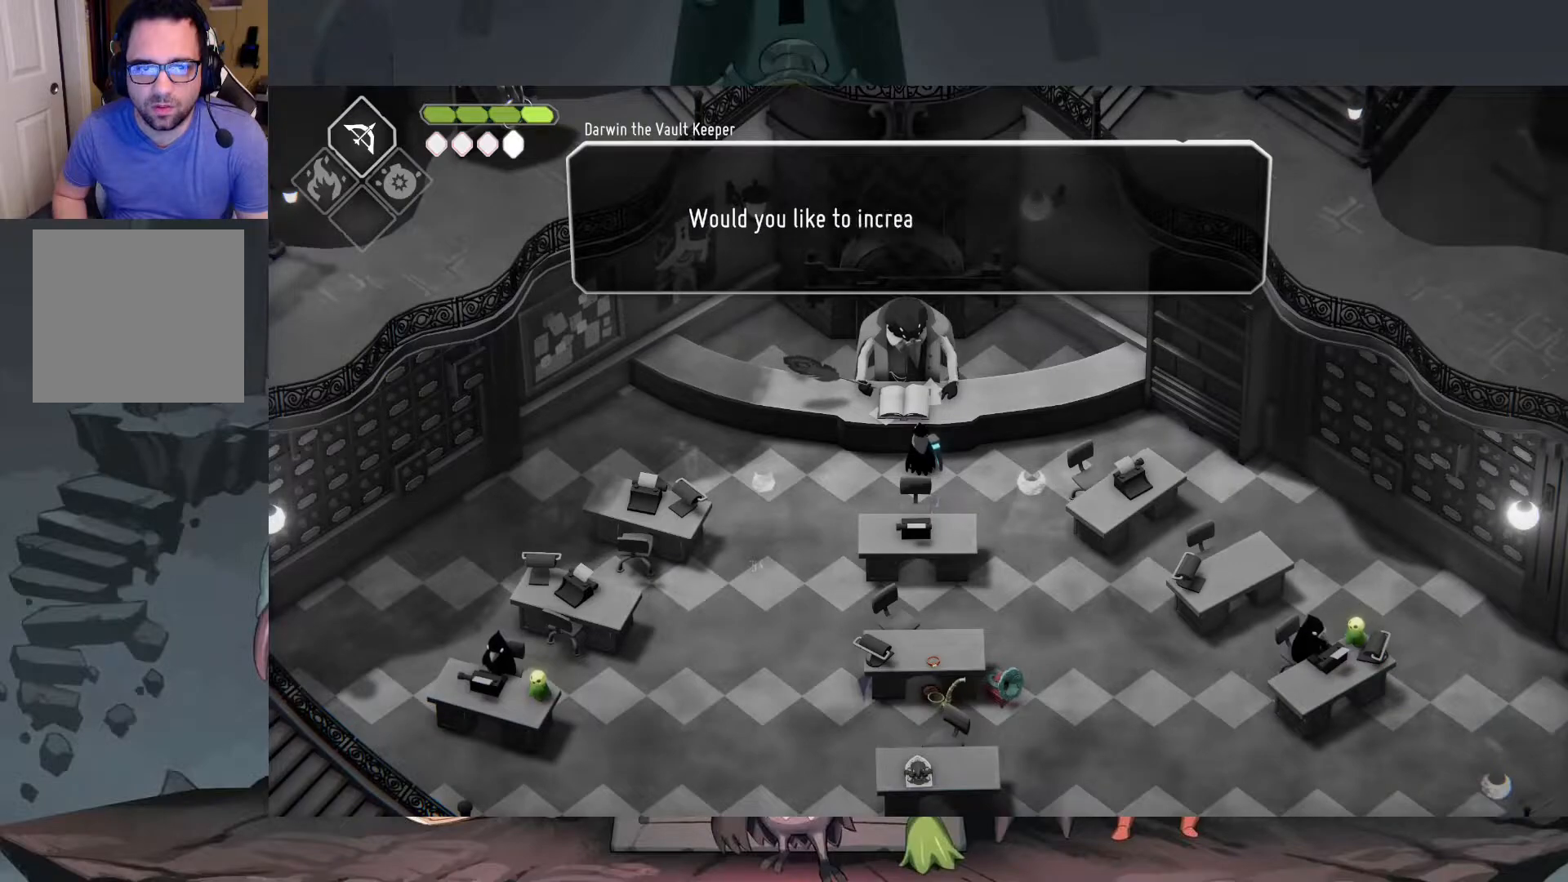
{"buttons": [], "left_stick": "center", "right_stick": "center", "events": []}
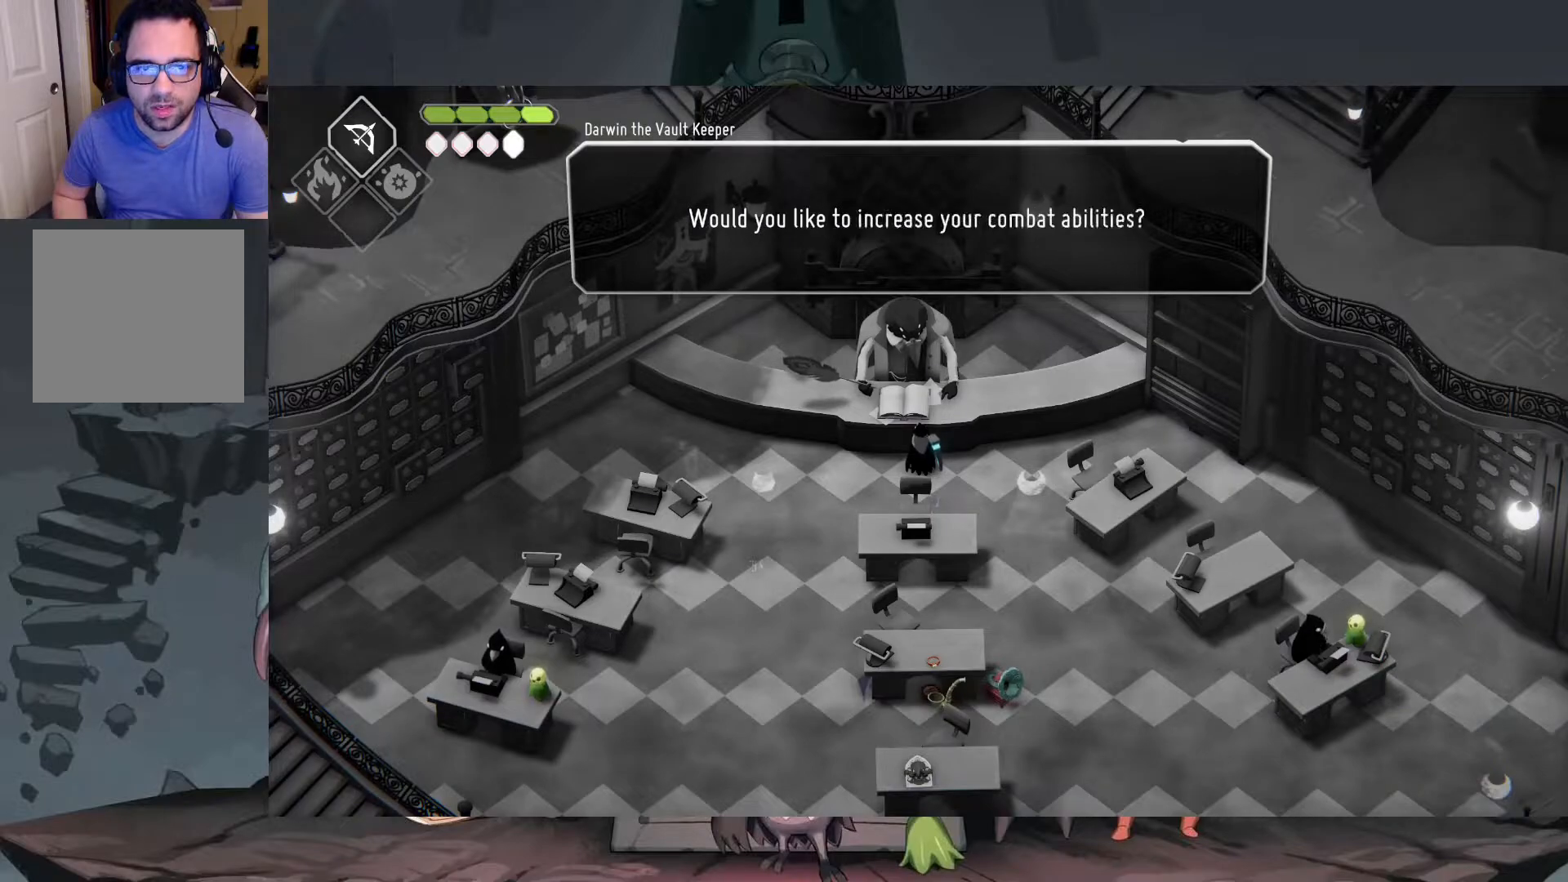
{"buttons": [], "left_stick": "center", "right_stick": "center", "events": []}
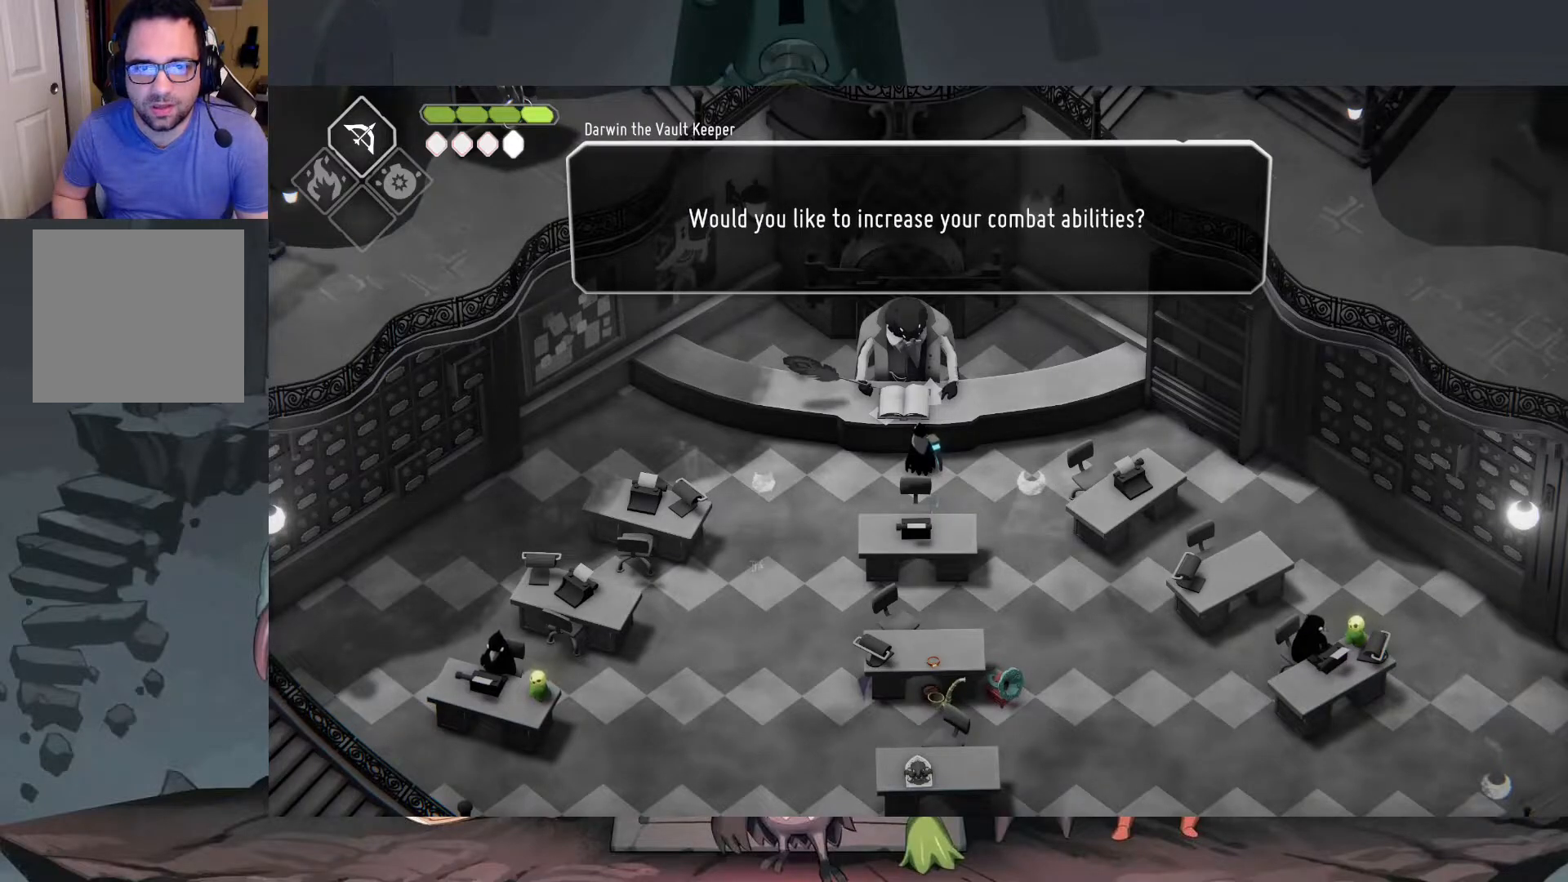
{"buttons": [], "left_stick": "center", "right_stick": "center", "events": [[283, "A", "down"], [417, "A", "up"]]}
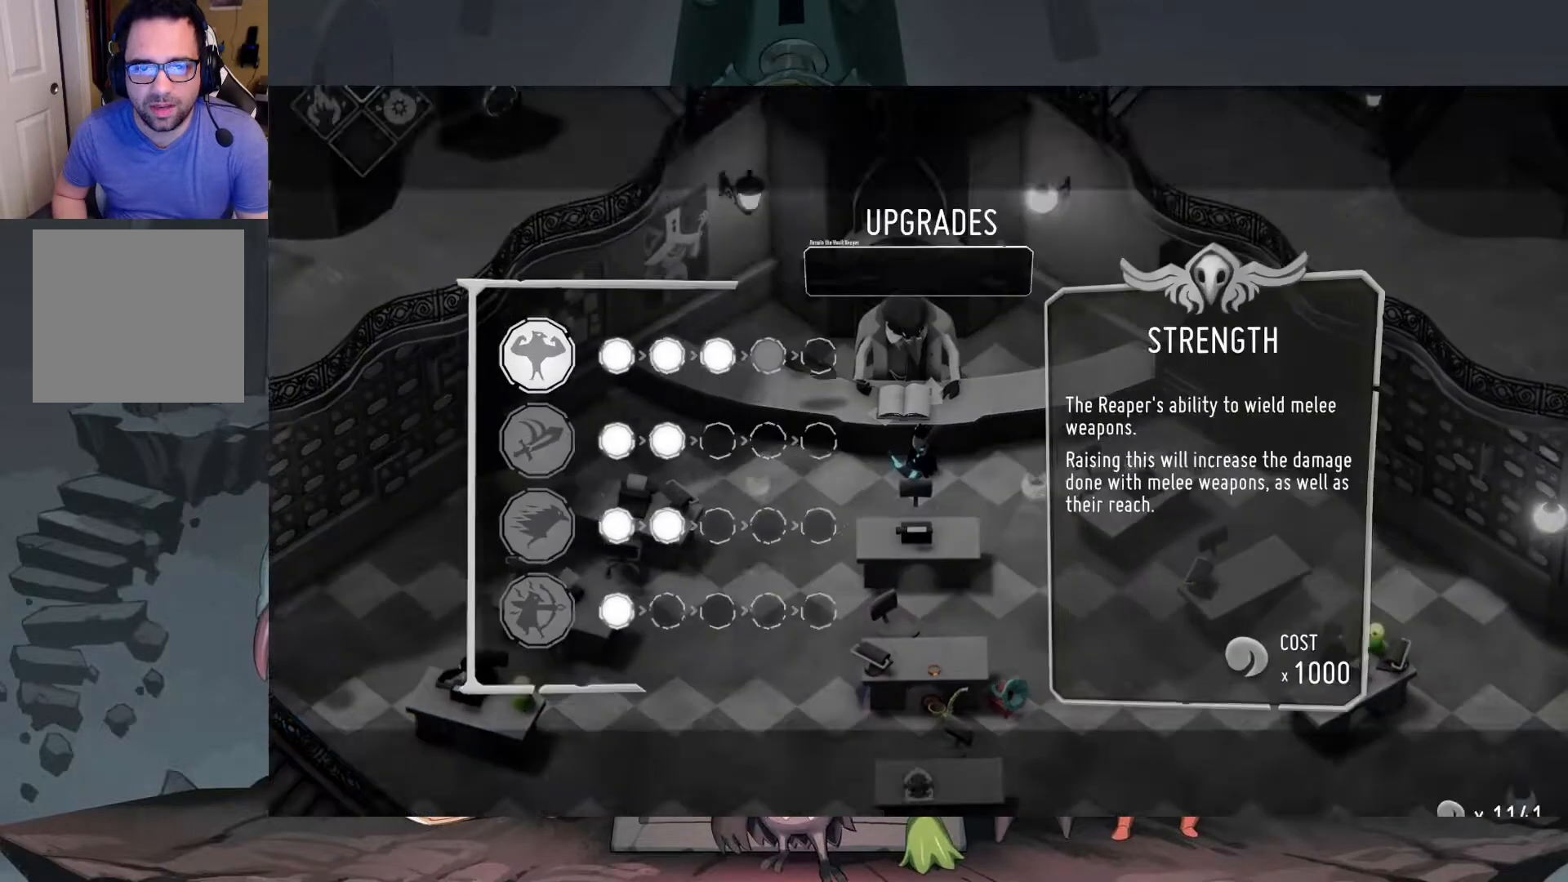
{"buttons": [], "left_stick": "center", "right_stick": "center", "events": []}
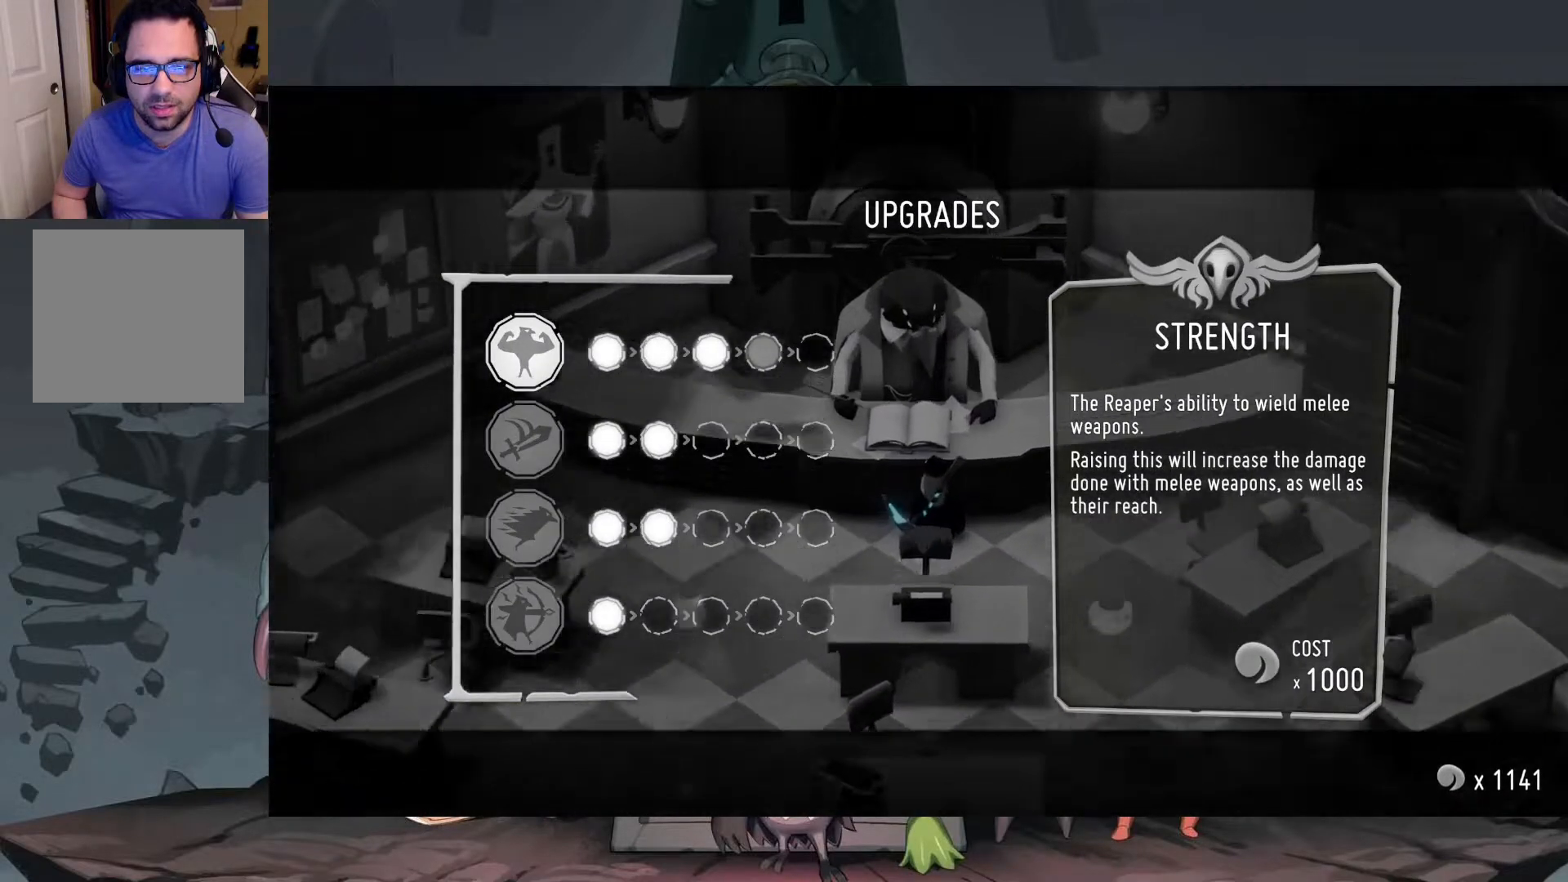
{"buttons": [], "left_stick": "center", "right_stick": "center", "events": [[117, "DPAD_RIGHT", "down"], [217, "DPAD_RIGHT", "up"], [317, "DPAD_RIGHT", "down"], [417, "DPAD_RIGHT", "up"]]}
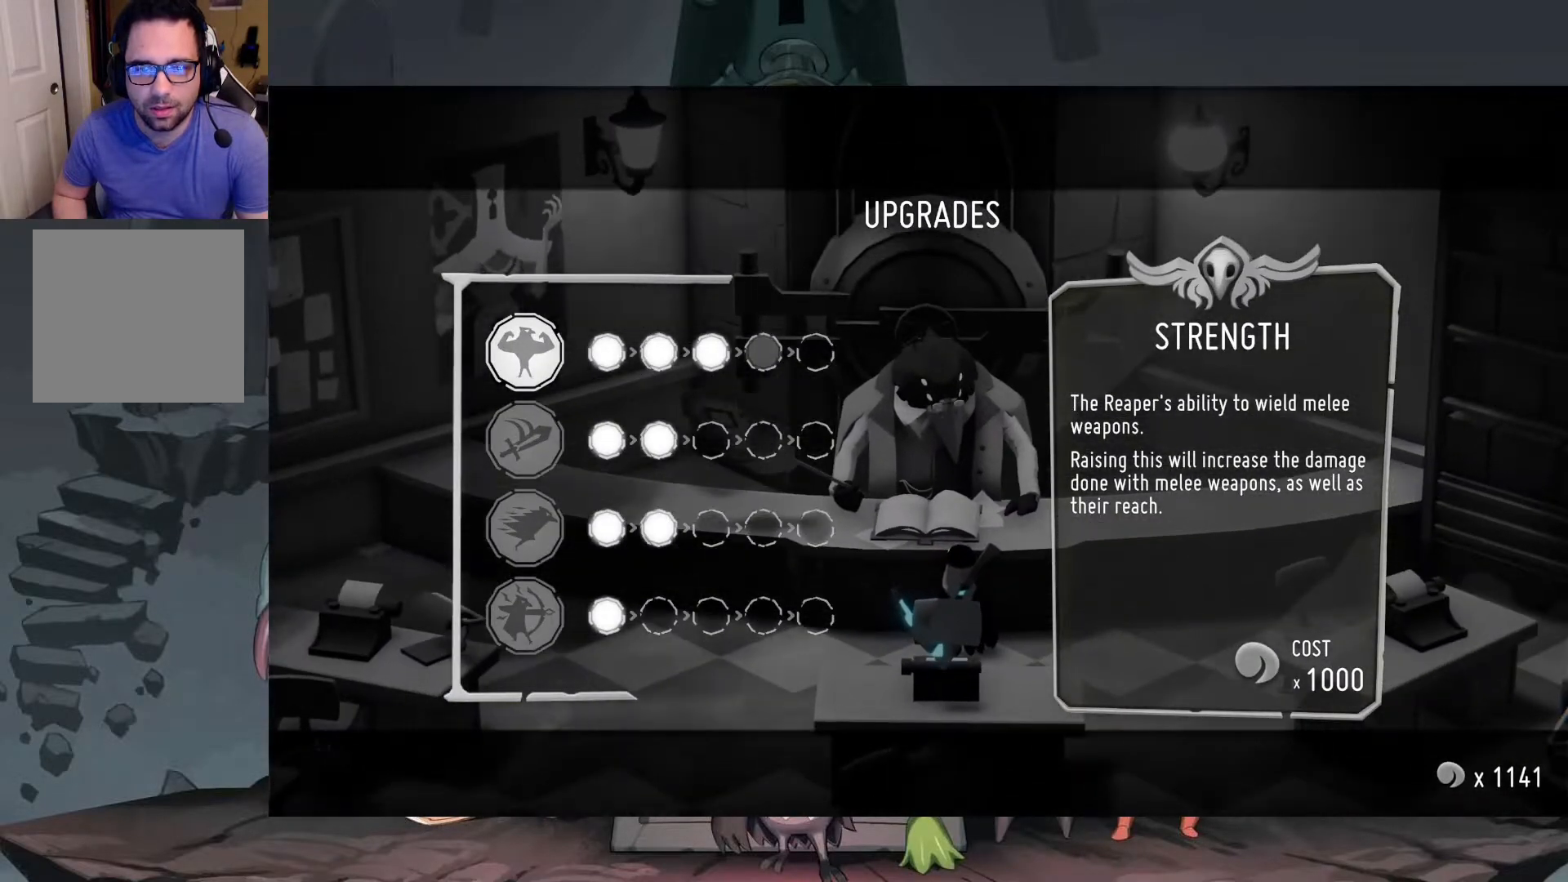
{"buttons": [], "left_stick": "center", "right_stick": "center", "events": [[17, "DPAD_RIGHT", "down"], [83, "DPAD_RIGHT", "up"], [250, "DPAD_DOWN", "down"], [350, "DPAD_DOWN", "up"]]}
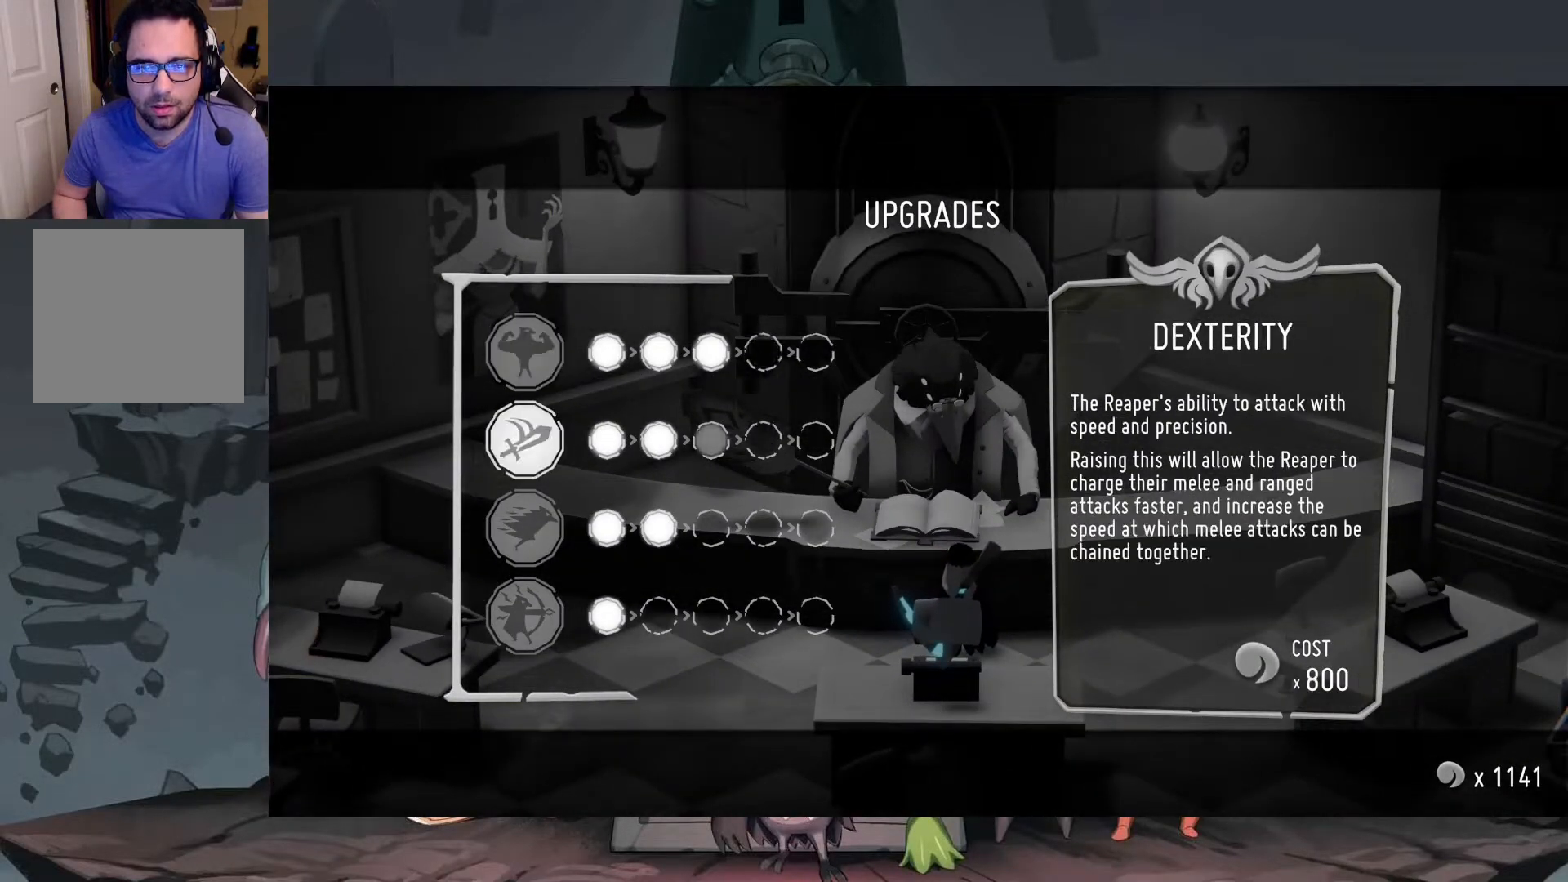
{"buttons": [], "left_stick": "center", "right_stick": "center", "events": [[50, "DPAD_UP", "down"], [150, "DPAD_UP", "up"]]}
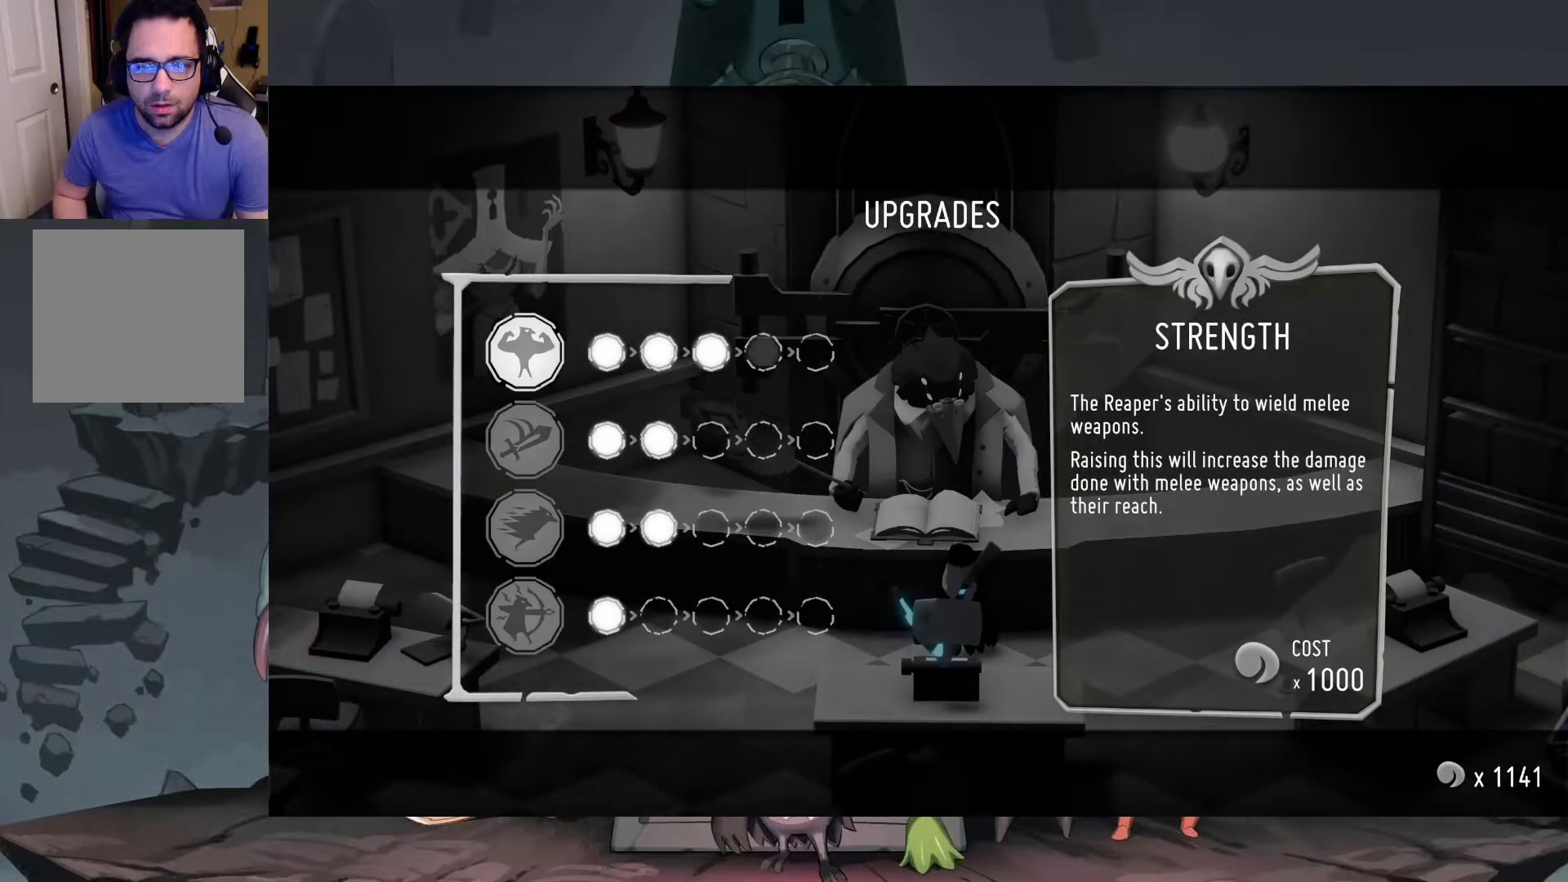
{"buttons": [], "left_stick": "center", "right_stick": "center", "events": []}
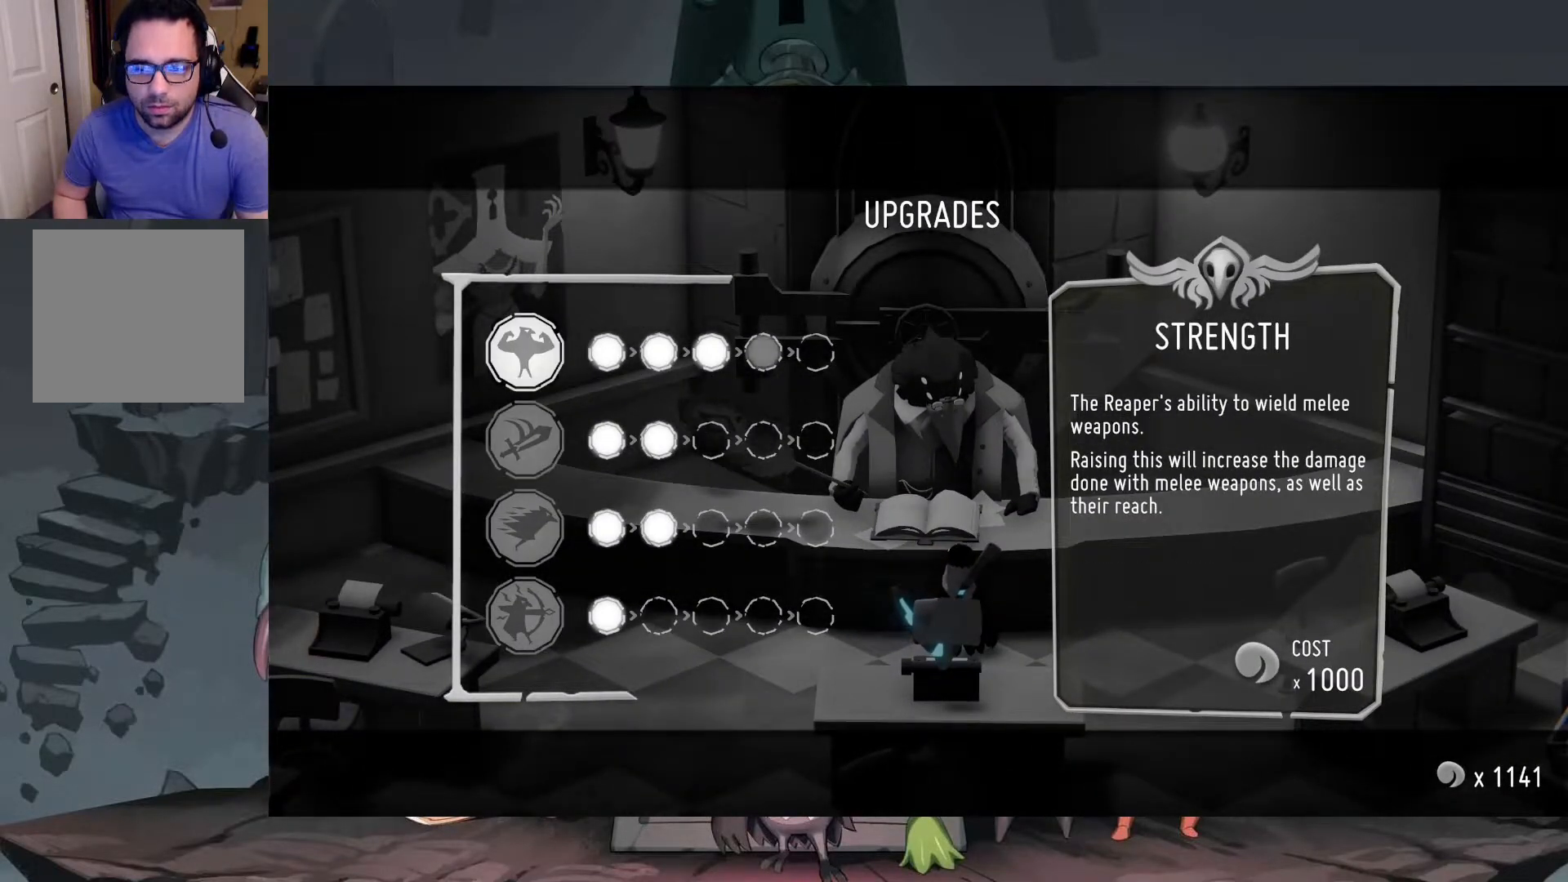
{"buttons": [], "left_stick": "center", "right_stick": "center", "events": []}
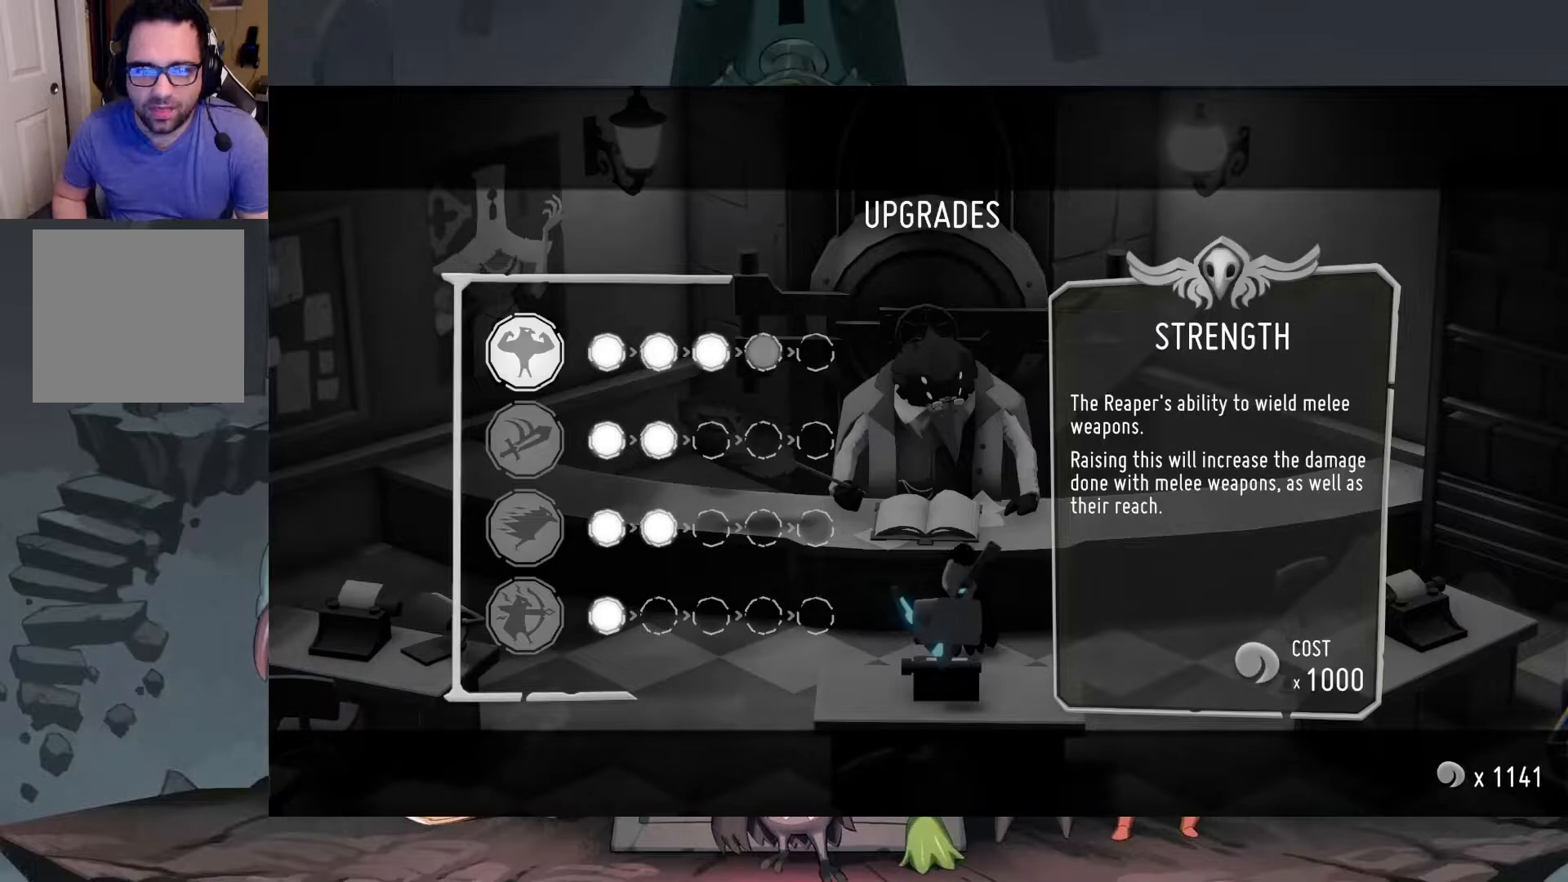
{"buttons": [], "left_stick": "center", "right_stick": "center", "events": []}
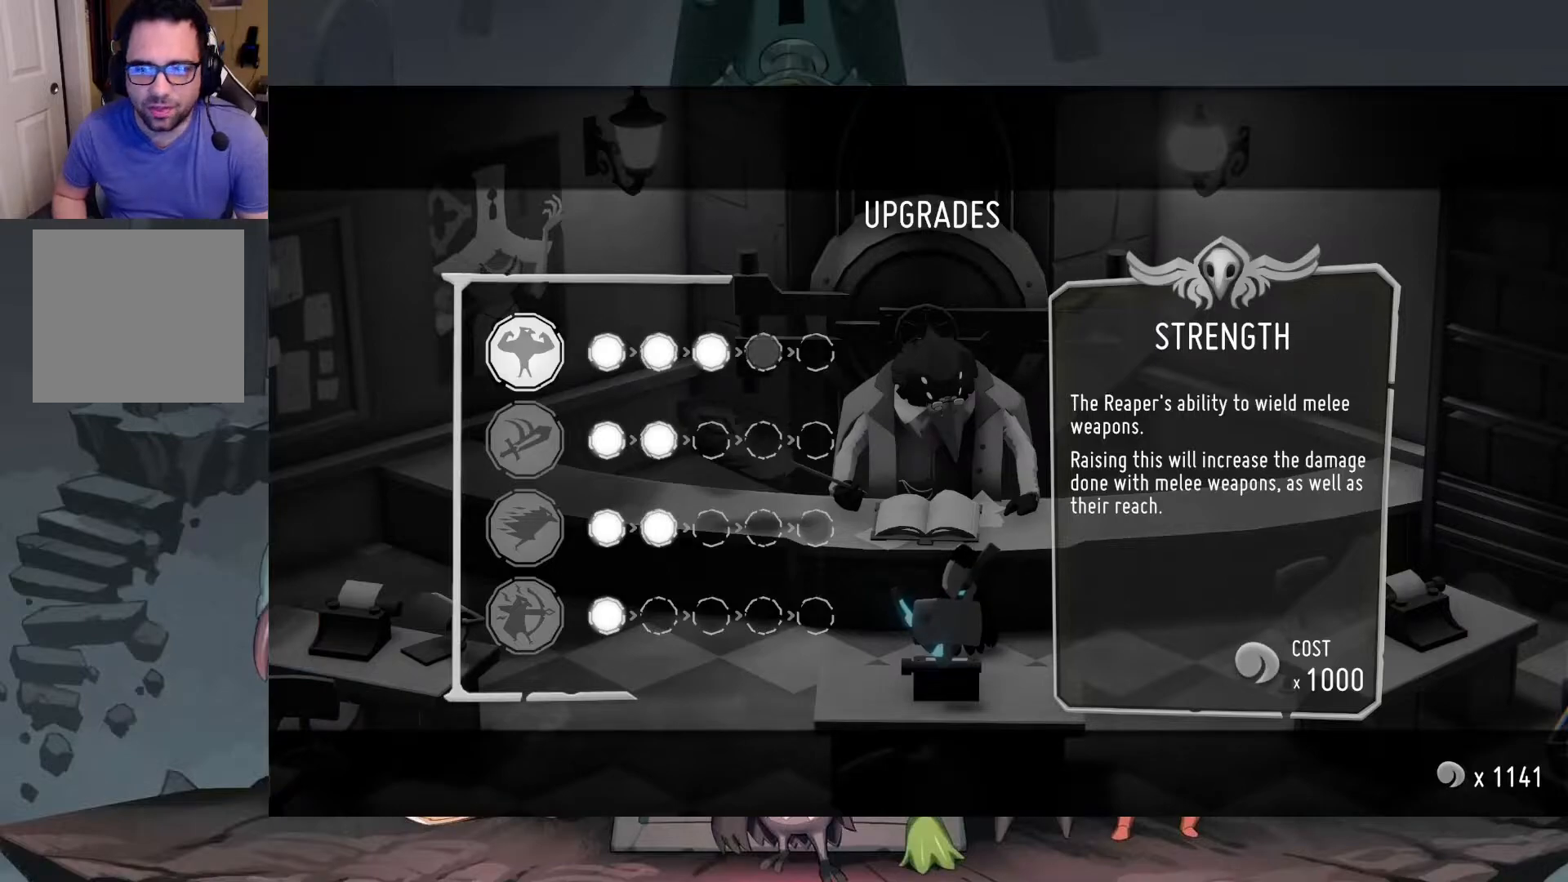
{"buttons": [], "left_stick": "center", "right_stick": "center", "events": []}
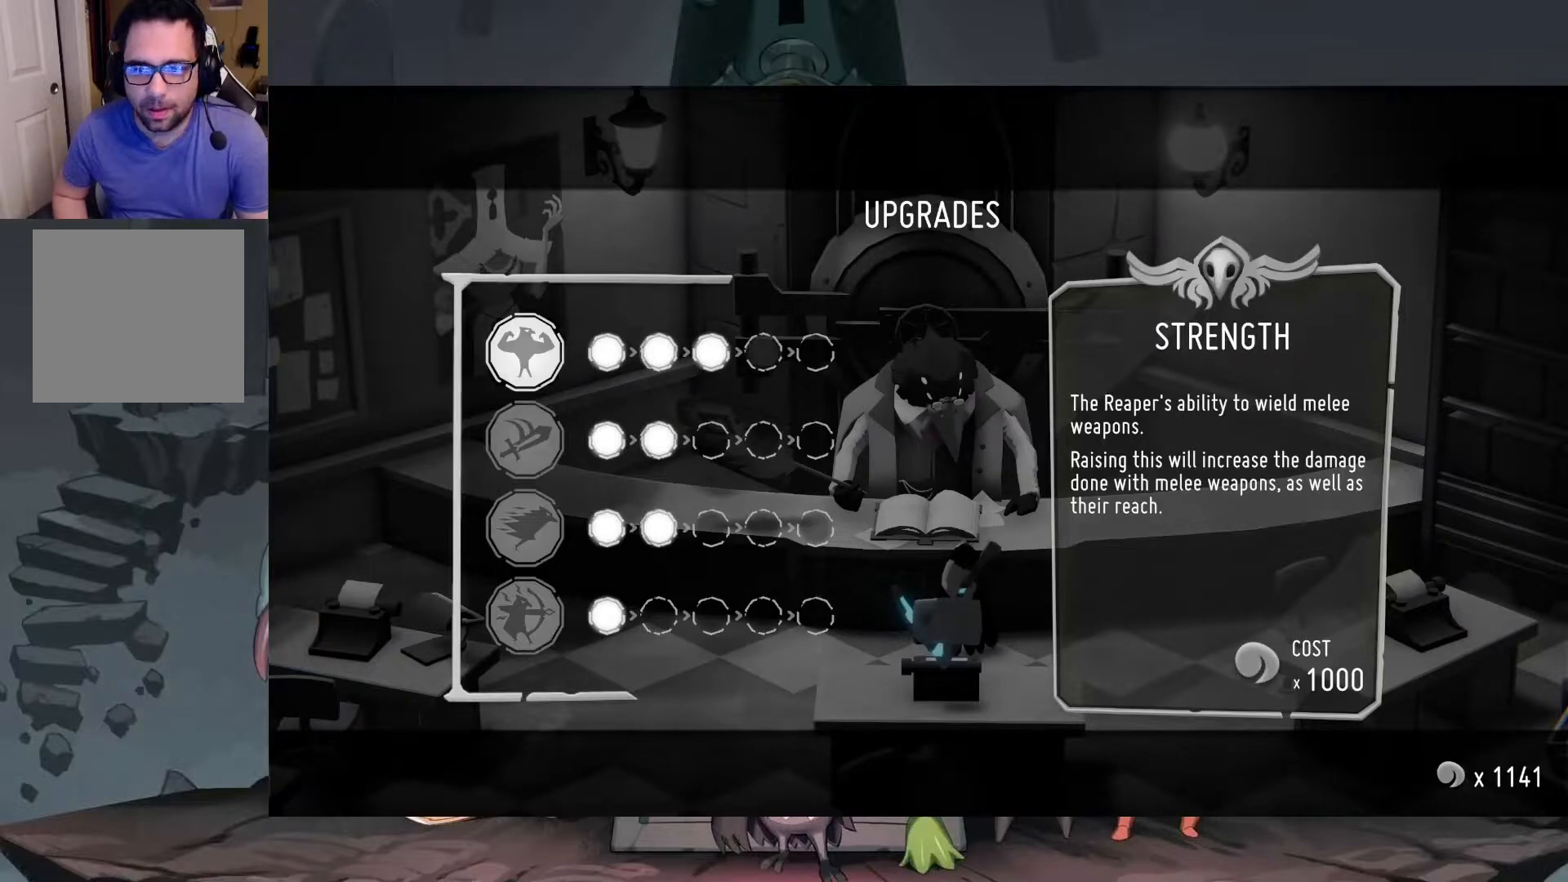
{"buttons": [], "left_stick": "center", "right_stick": "center", "events": []}
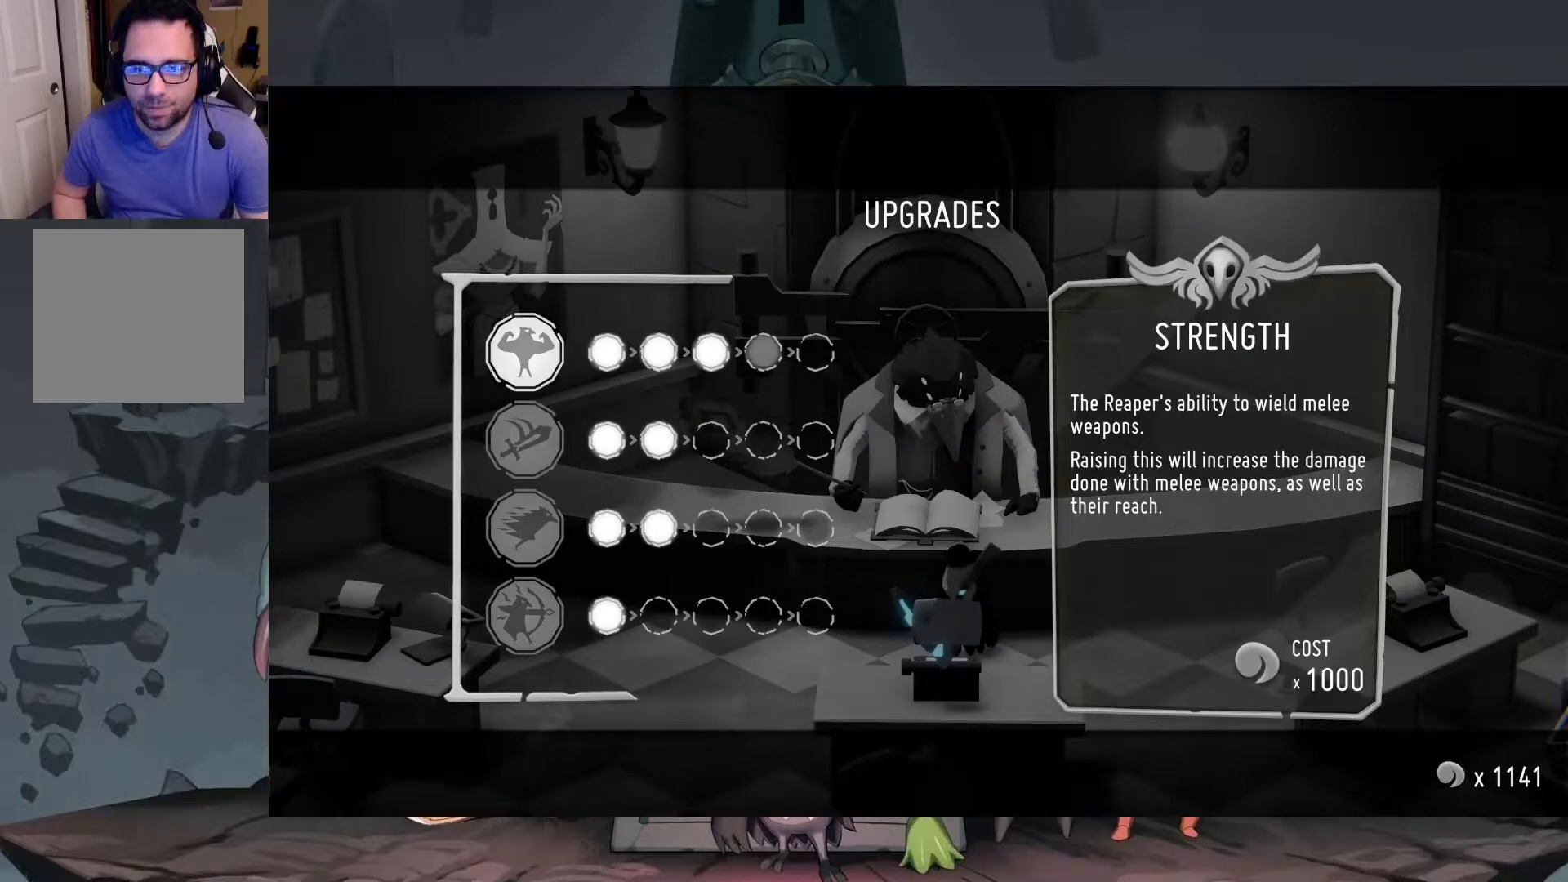
{"buttons": [], "left_stick": "center", "right_stick": "center", "events": []}
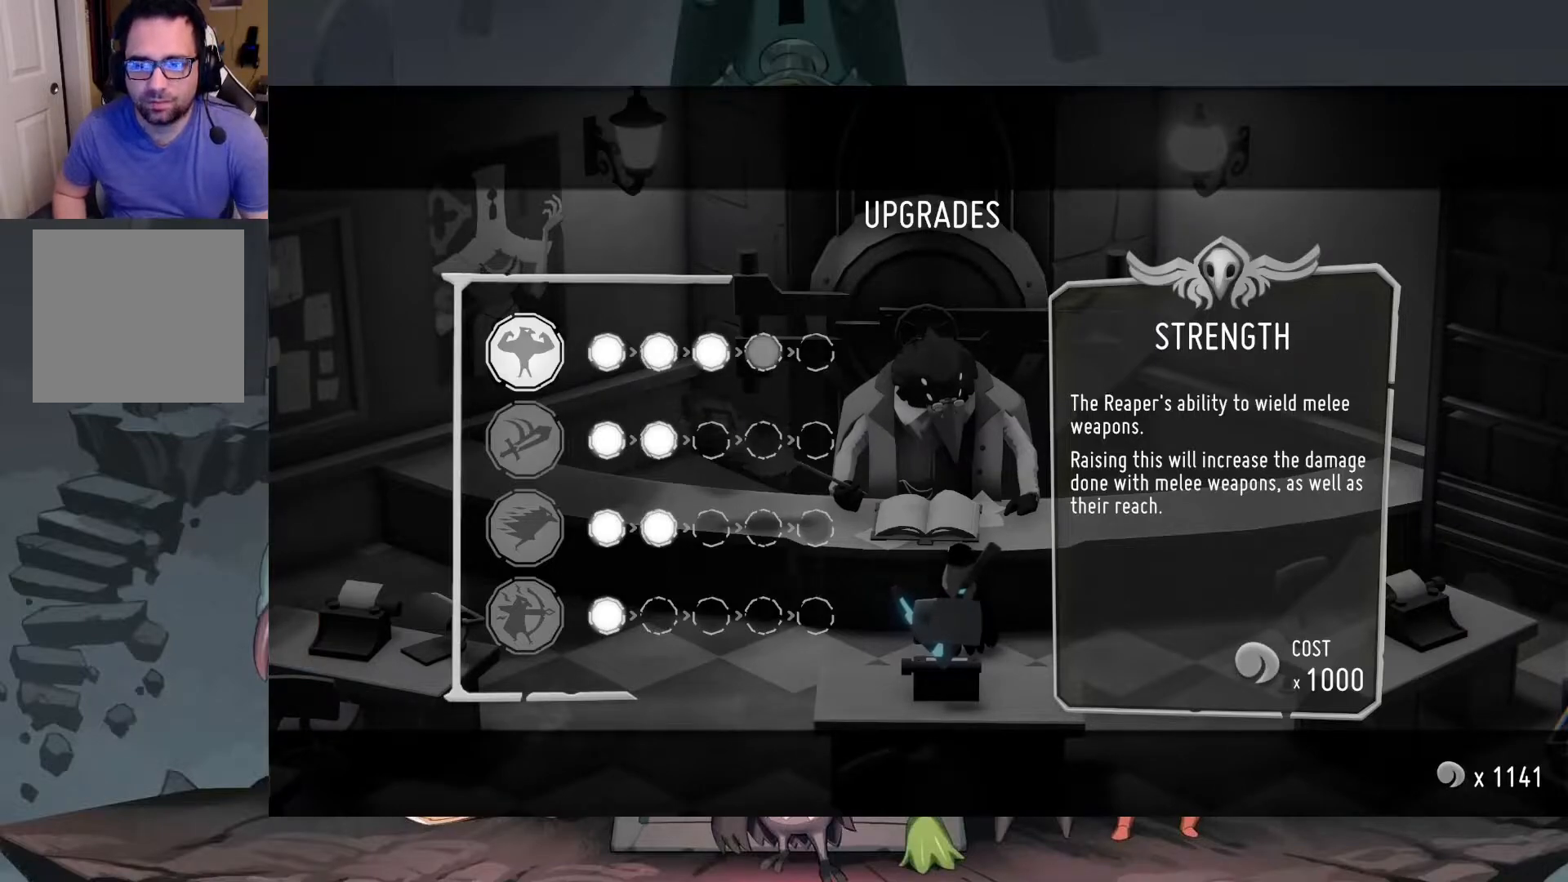
{"buttons": [], "left_stick": "center", "right_stick": "center", "events": []}
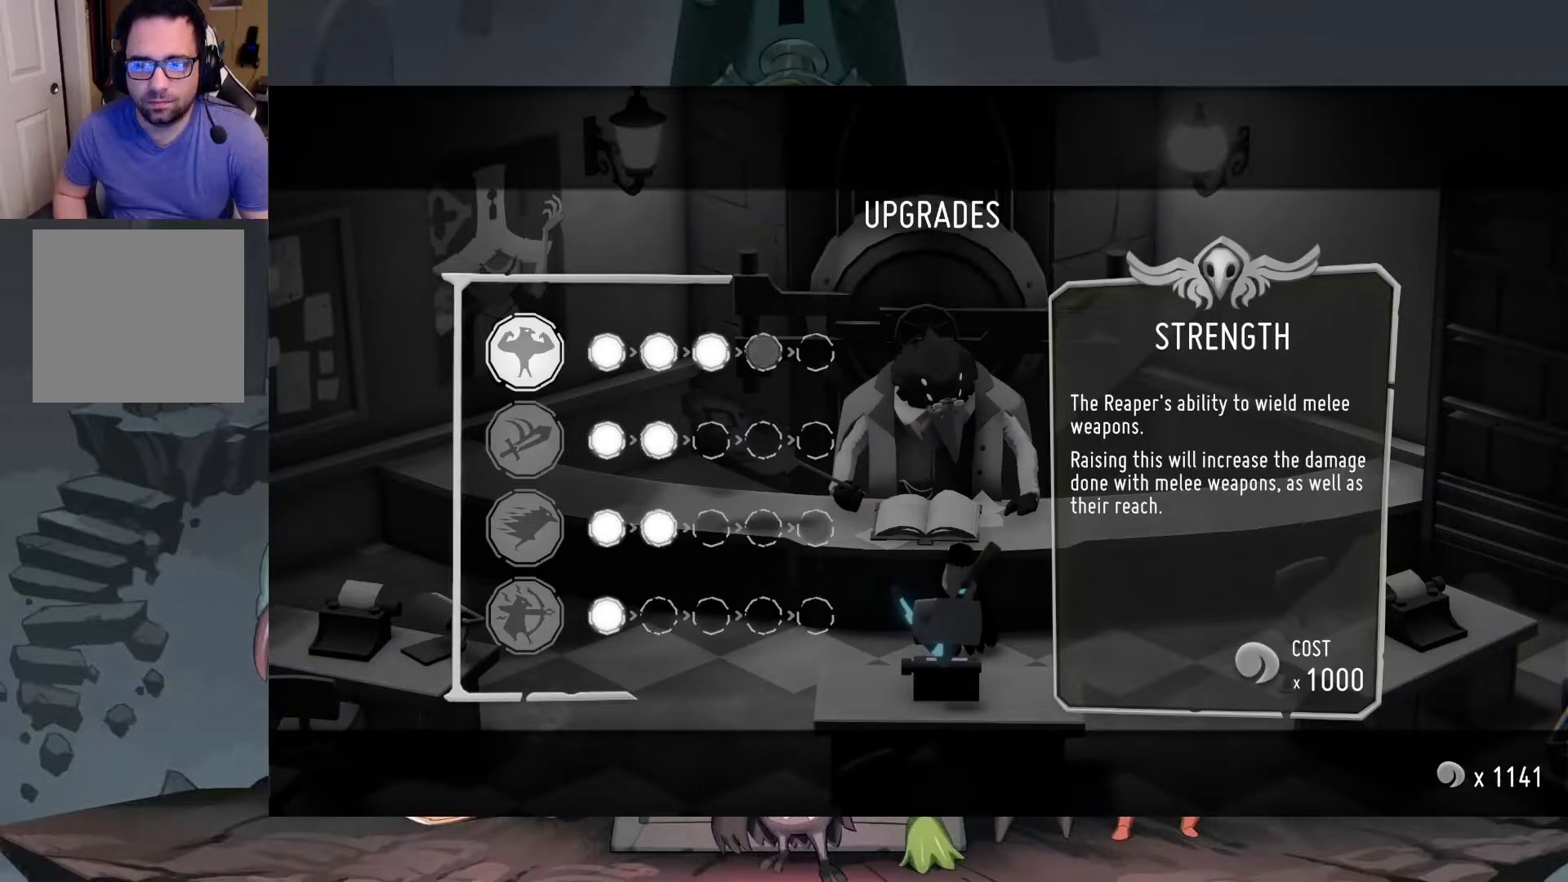
{"buttons": [], "left_stick": "center", "right_stick": "center", "events": [[150, "A", "down"], [283, "A", "up"]]}
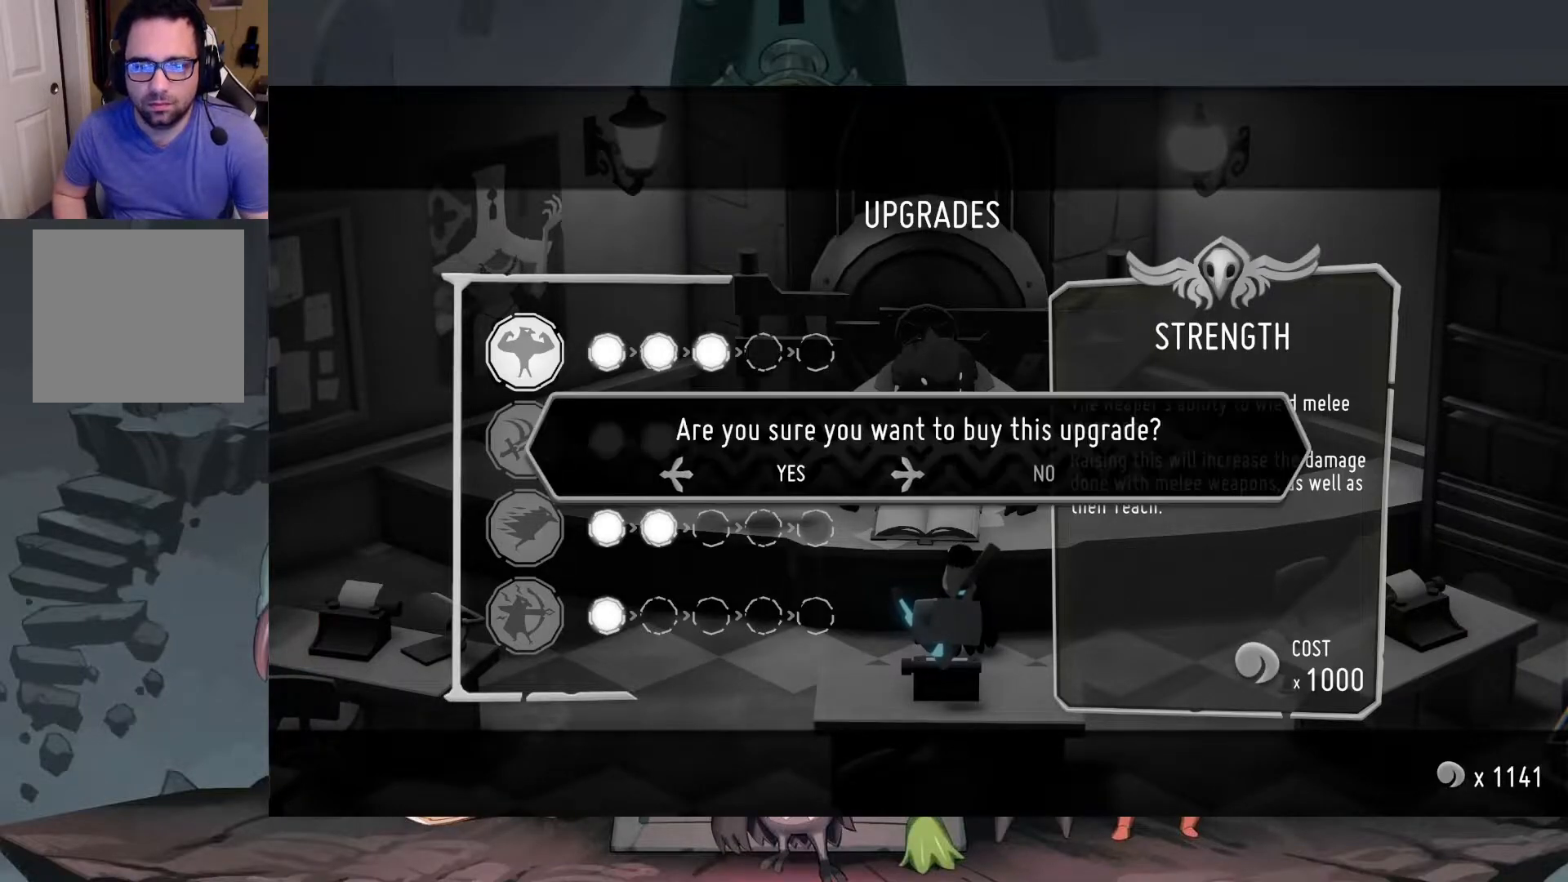
{"buttons": [], "left_stick": "center", "right_stick": "center", "events": [[283, "A", "down"], [383, "A", "up"]]}
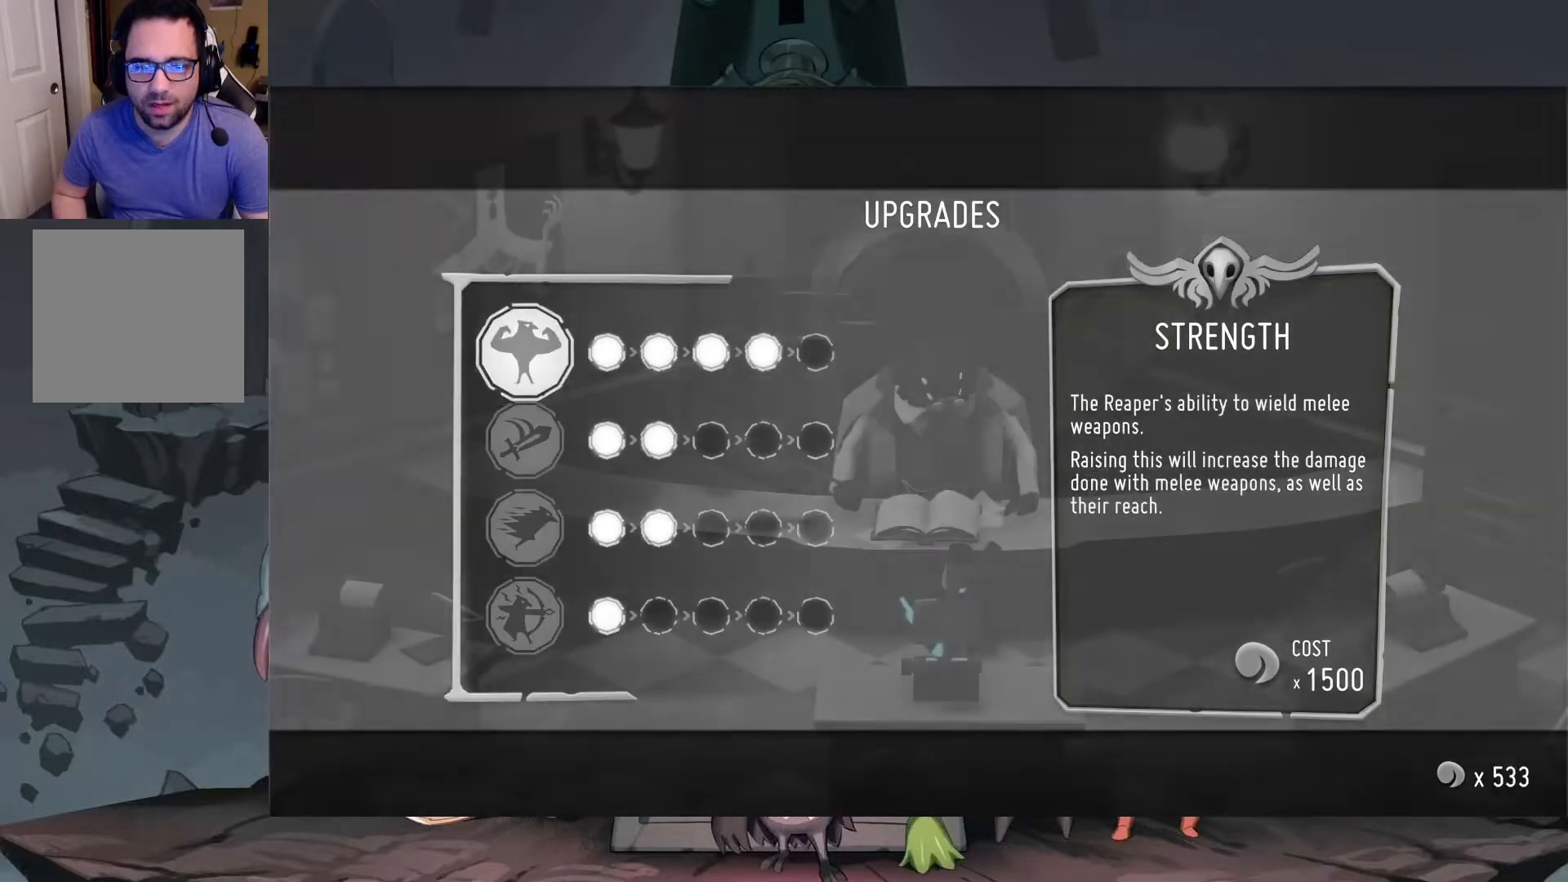
{"buttons": [], "left_stick": "center", "right_stick": "center", "events": []}
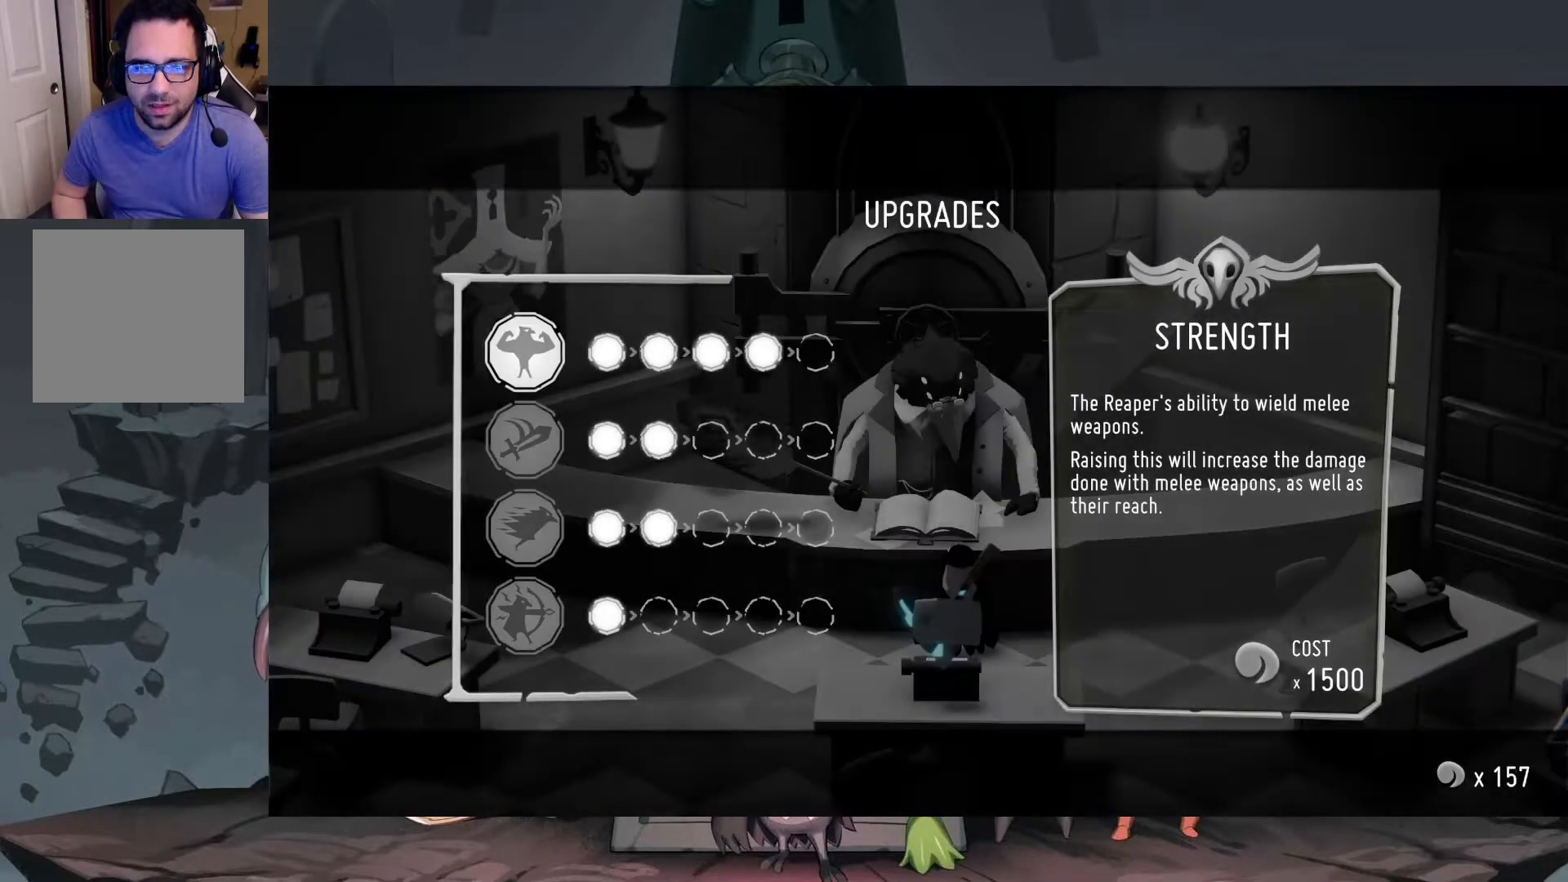
{"buttons": [], "left_stick": "center", "right_stick": "center", "events": [[283, "DPAD_DOWN", "down"], [383, "DPAD_DOWN", "up"]]}
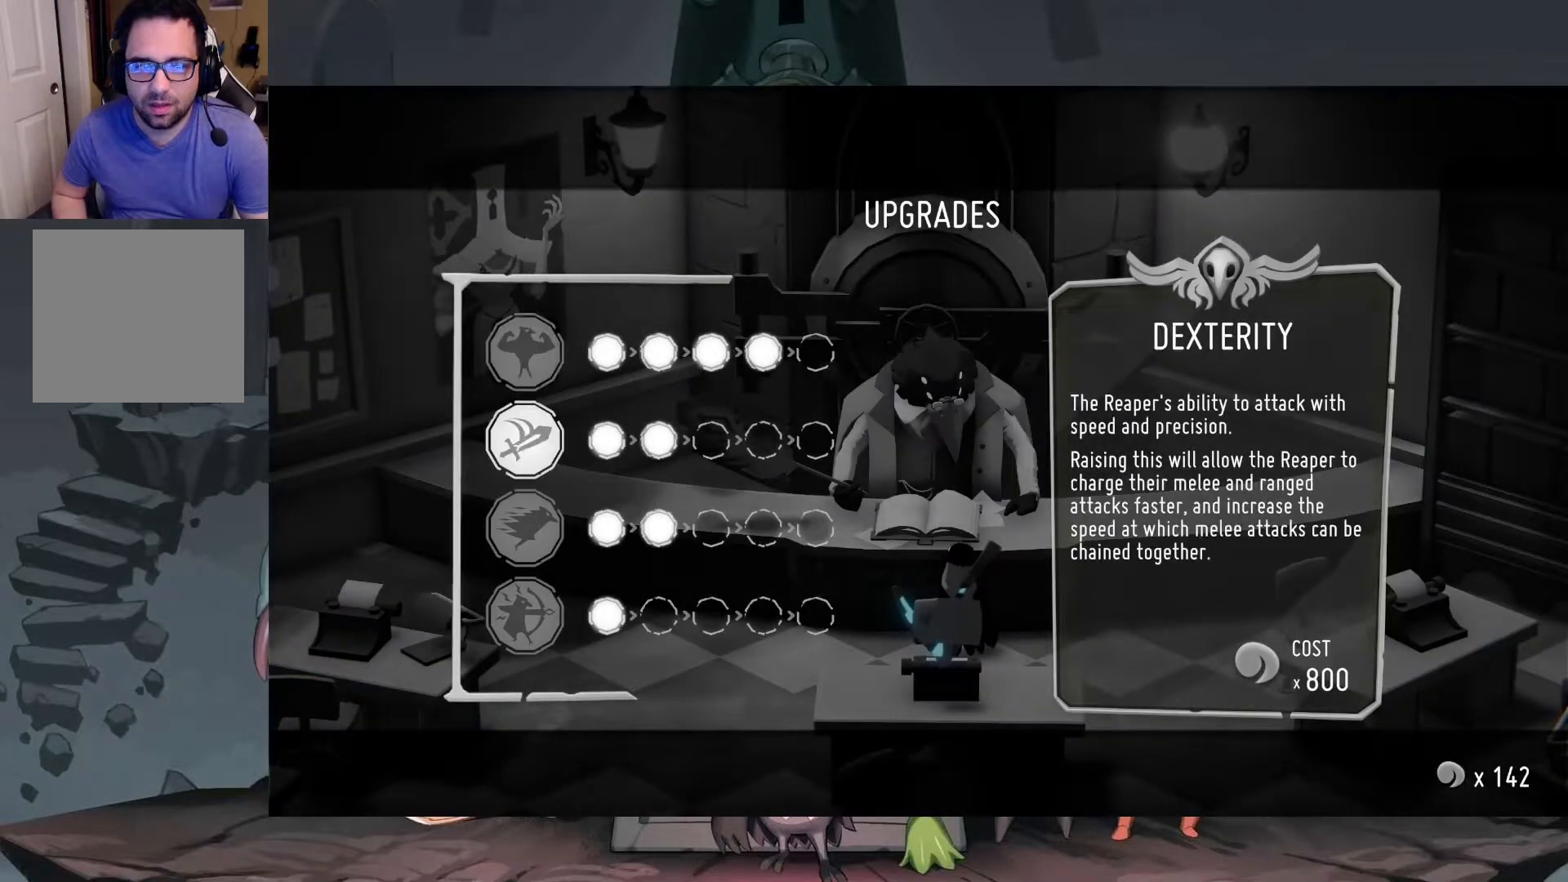
{"buttons": [], "left_stick": "center", "right_stick": "center", "events": [[17, "DPAD_UP", "down"], [83, "DPAD_UP", "up"]]}
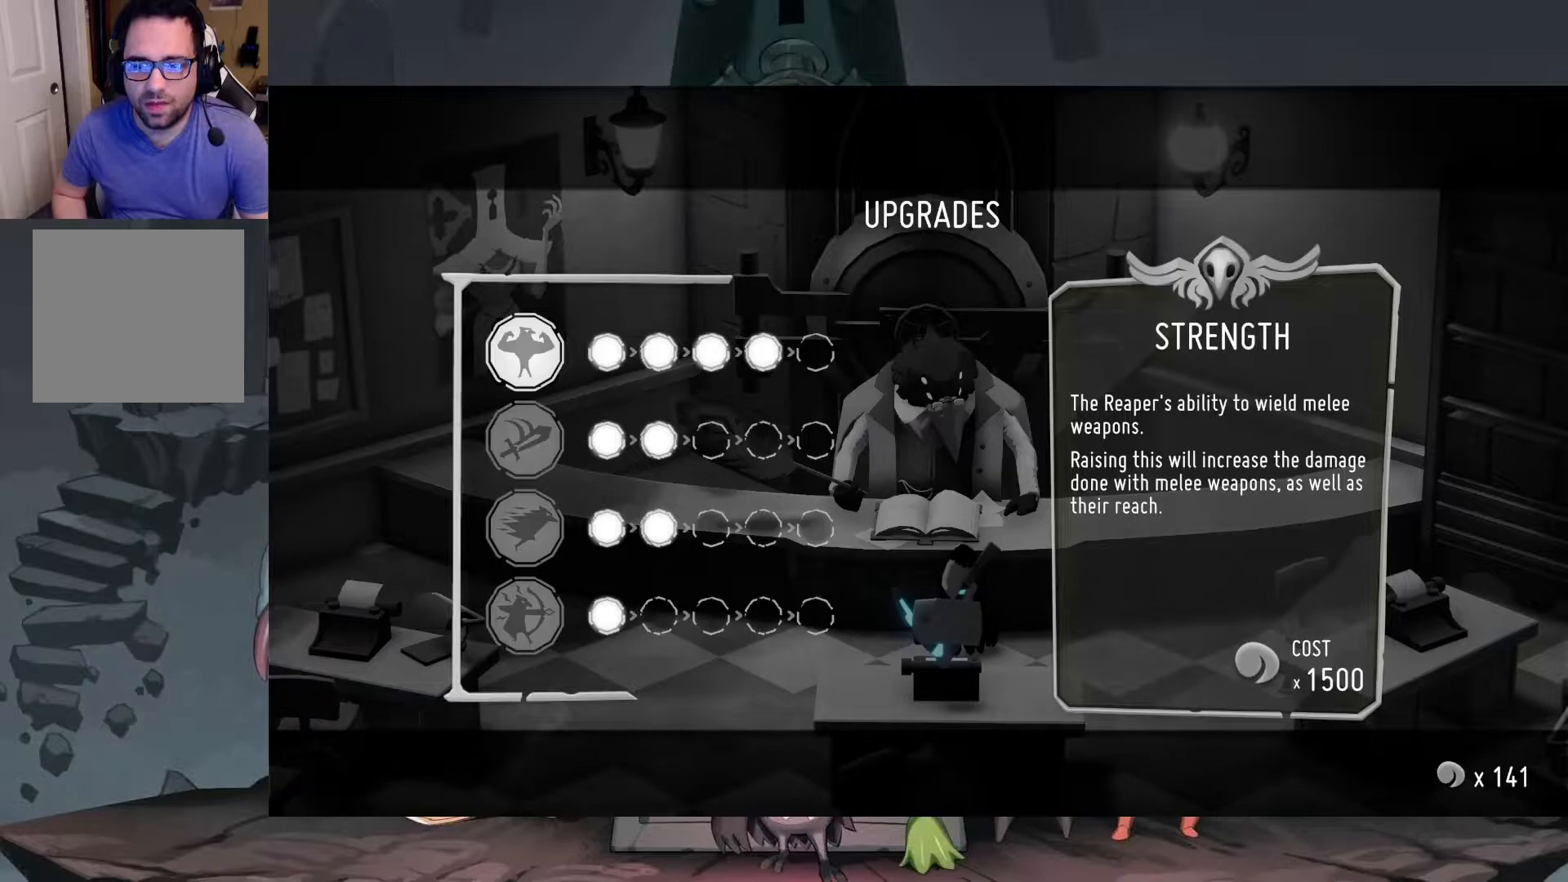
{"buttons": [], "left_stick": "center", "right_stick": "center", "events": []}